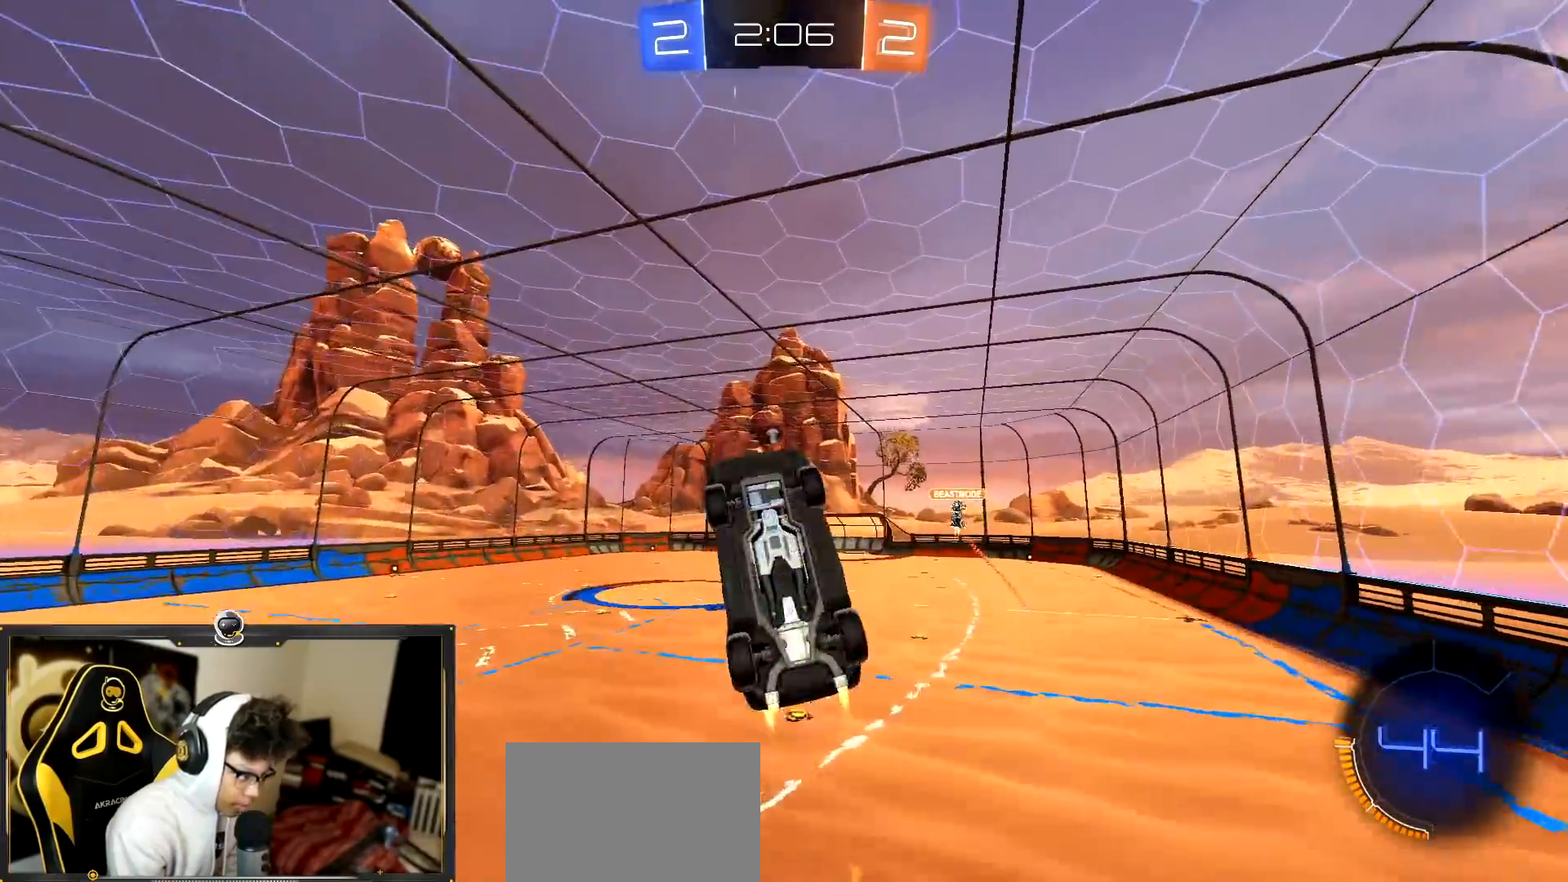
Gameplay with a controller (PlayStation layout); each line is a JSON object with the inputs held at the frame after it. "events" lists button and stick changes between this image and that frame as [ms after this image, input, new state], when the widget could be followed in between. Not read: R3 right_stick.
{"buttons": ["R1", "R2"], "left_stick": "up-left", "events": [[150, "left_stick", "down-left"], [334, "left_stick", "center"], [484, "left_stick", "up-left"]]}
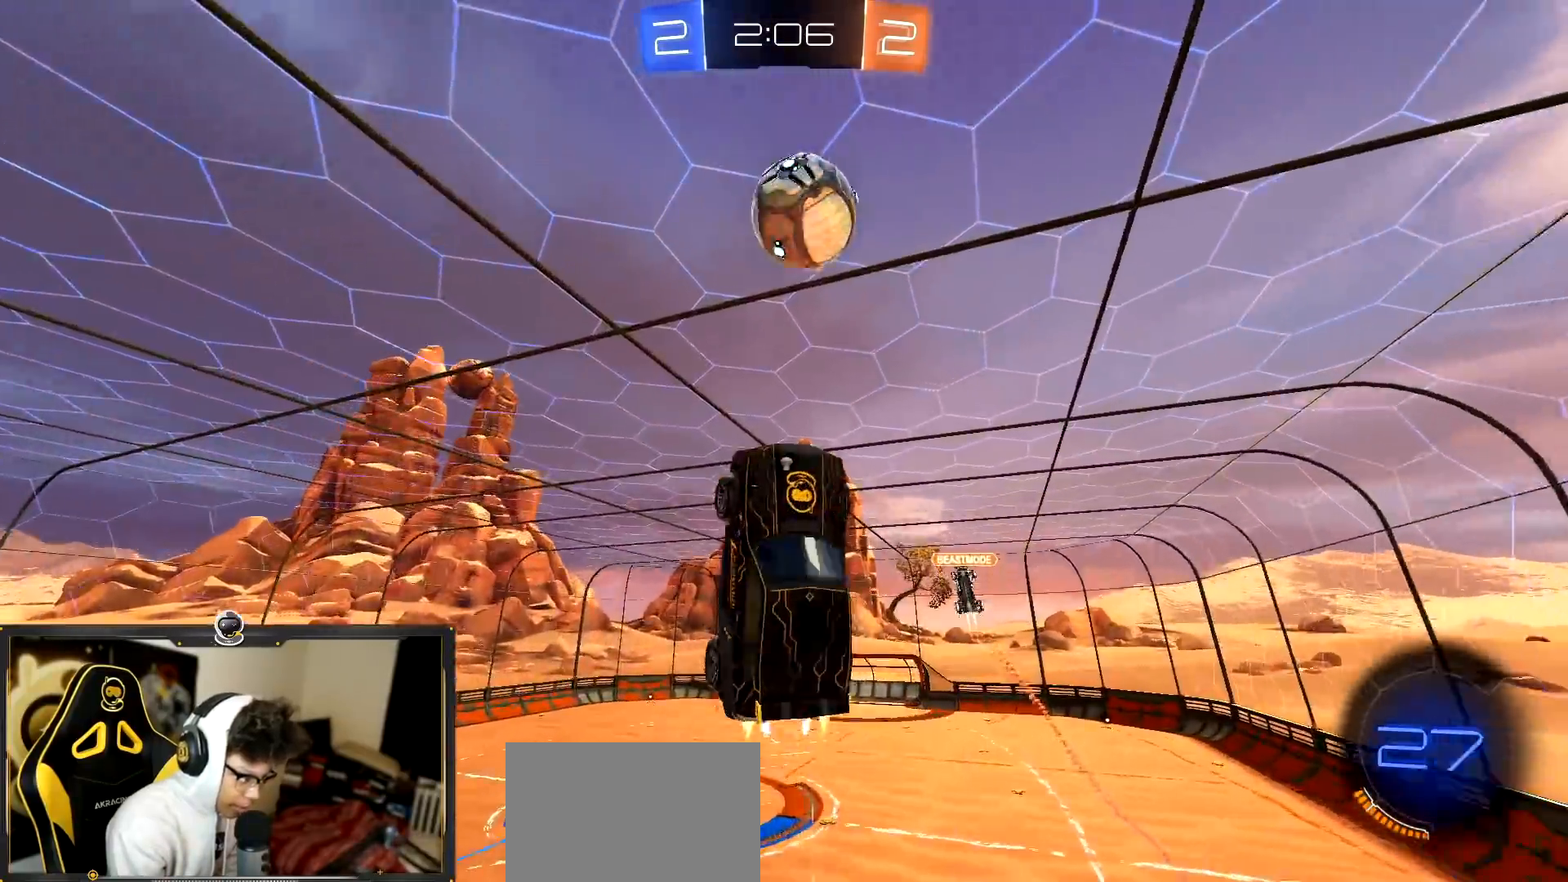
{"buttons": ["R1", "R2"], "left_stick": "center", "events": [[50, "left_stick", "center"]]}
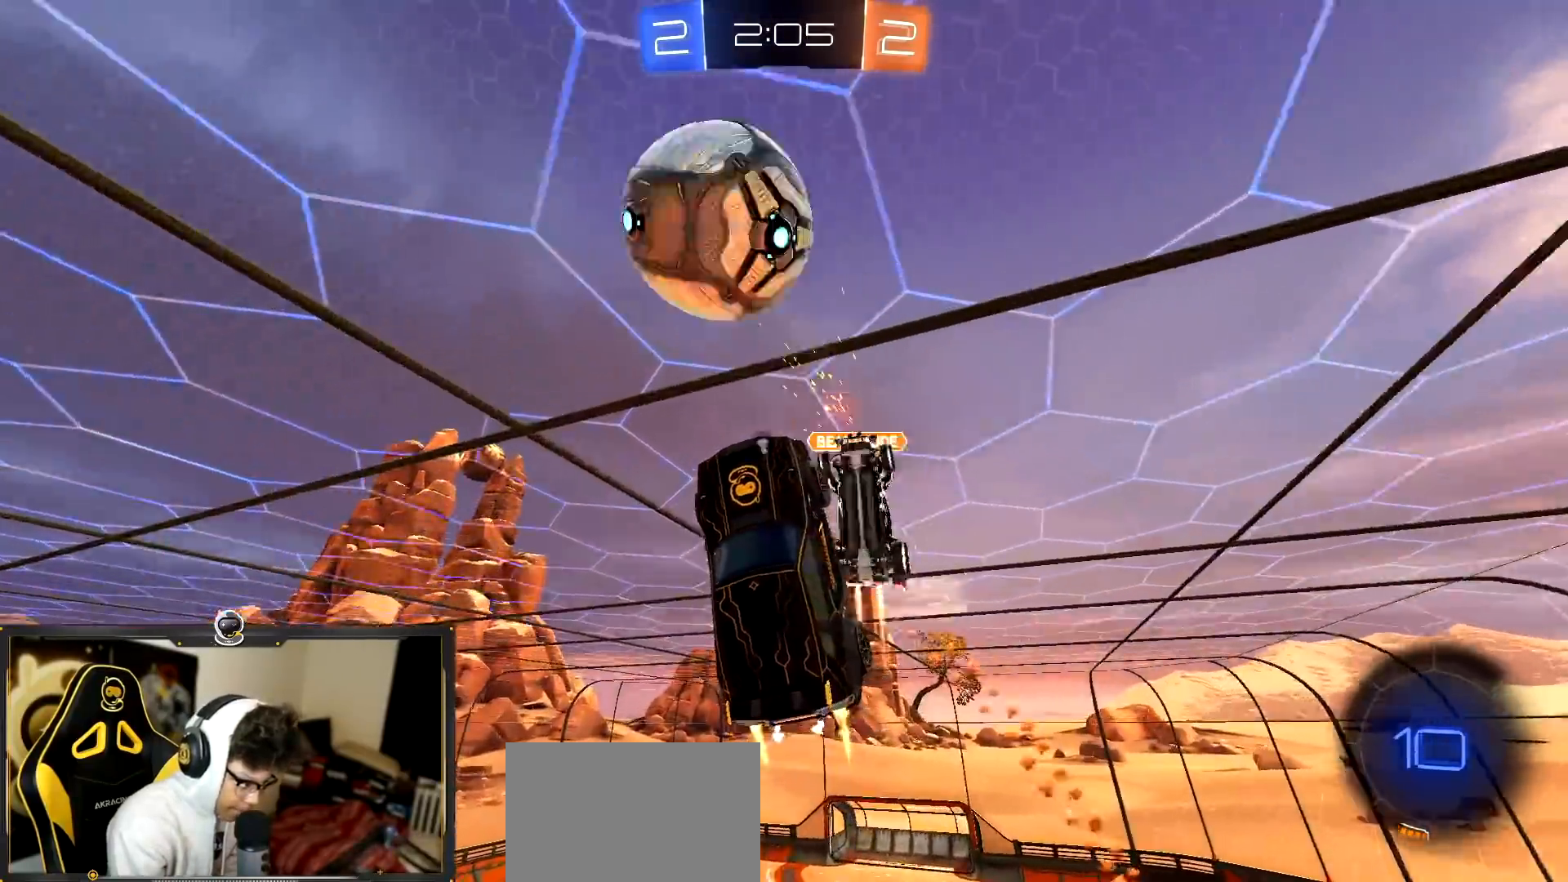
{"buttons": ["R1", "R2"], "left_stick": "left", "events": [[250, "left_stick", "down-left"], [367, "left_stick", "left"]]}
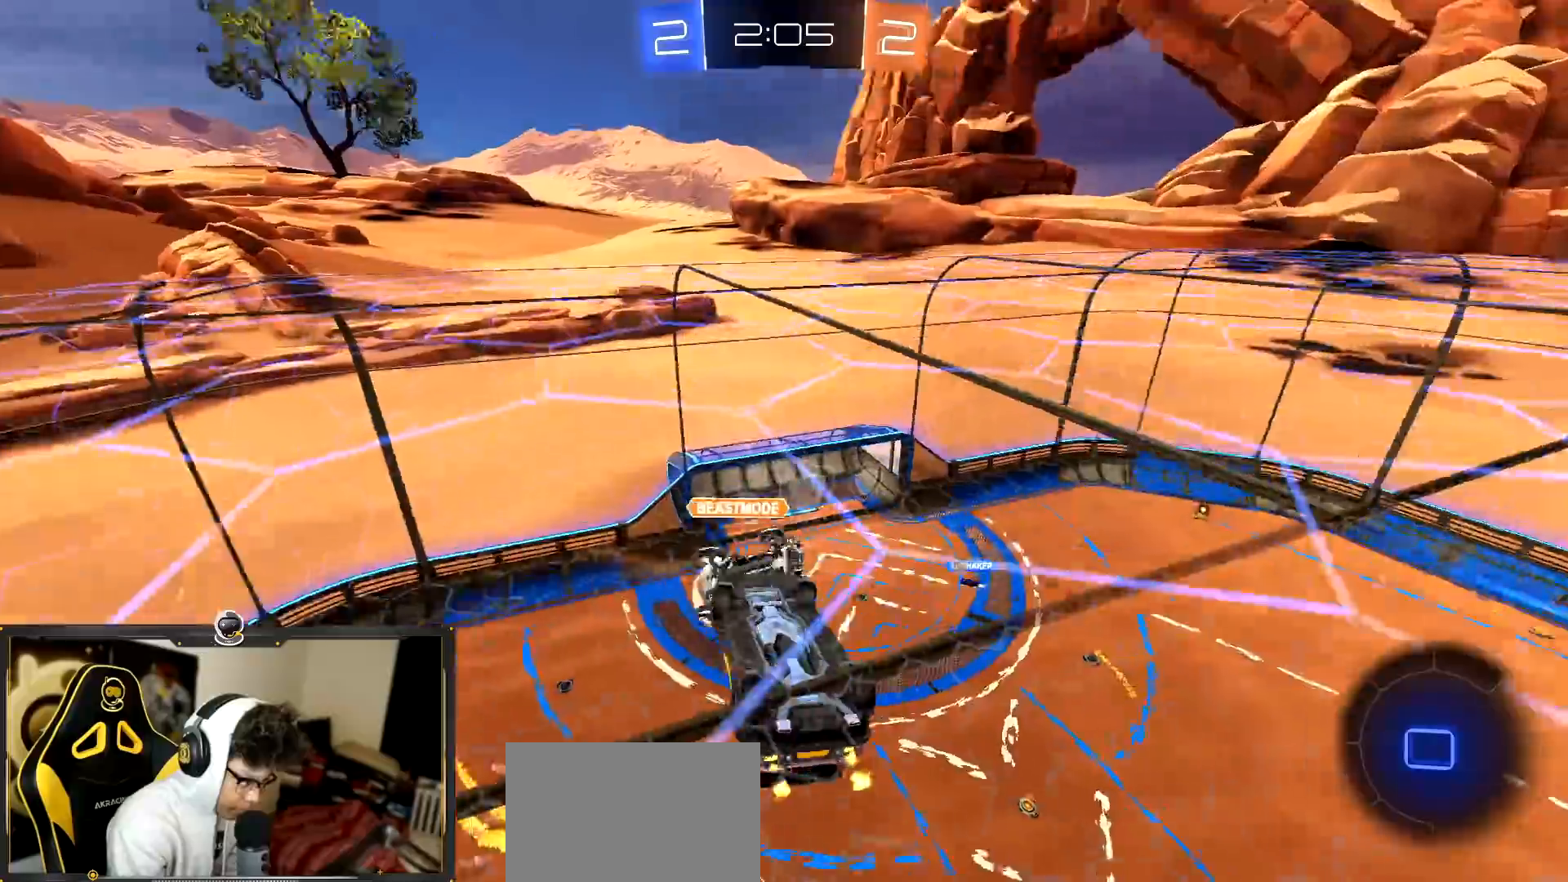
{"buttons": ["R2"], "left_stick": "down-left", "events": [[16, "R1", "up"], [33, "L1", "down"], [100, "CROSS", "down"], [150, "left_stick", "down-left"], [233, "CROSS", "up"], [250, "L1", "up"]]}
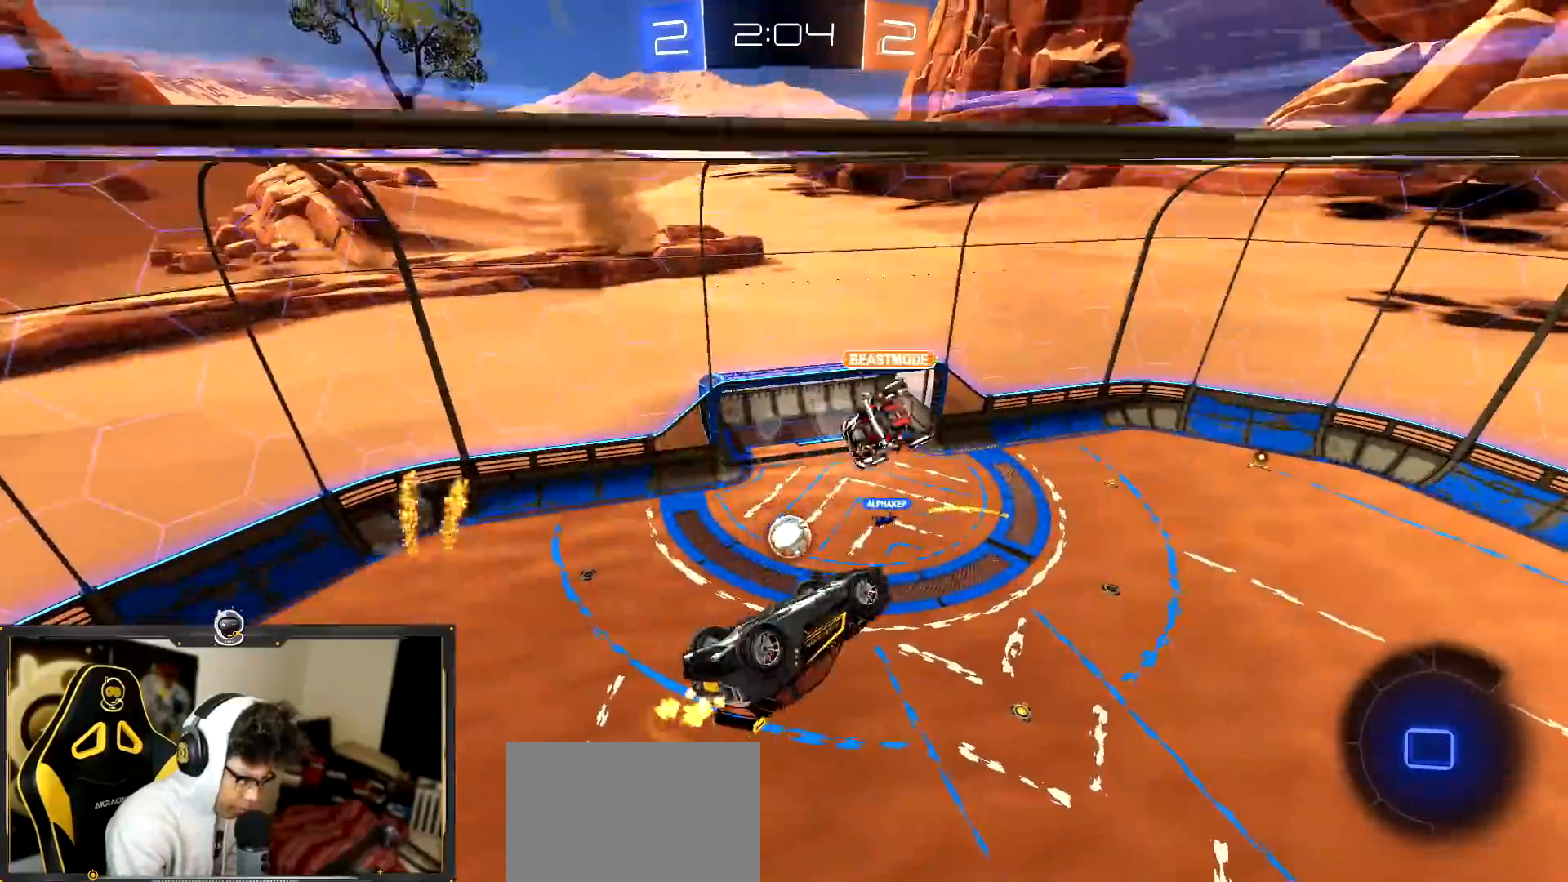
{"buttons": ["L1", "R2"], "left_stick": "left", "events": [[17, "left_stick", "center"], [150, "CROSS", "down"], [400, "L1", "down"], [417, "left_stick", "down-left"], [467, "CROSS", "up"], [467, "left_stick", "left"]]}
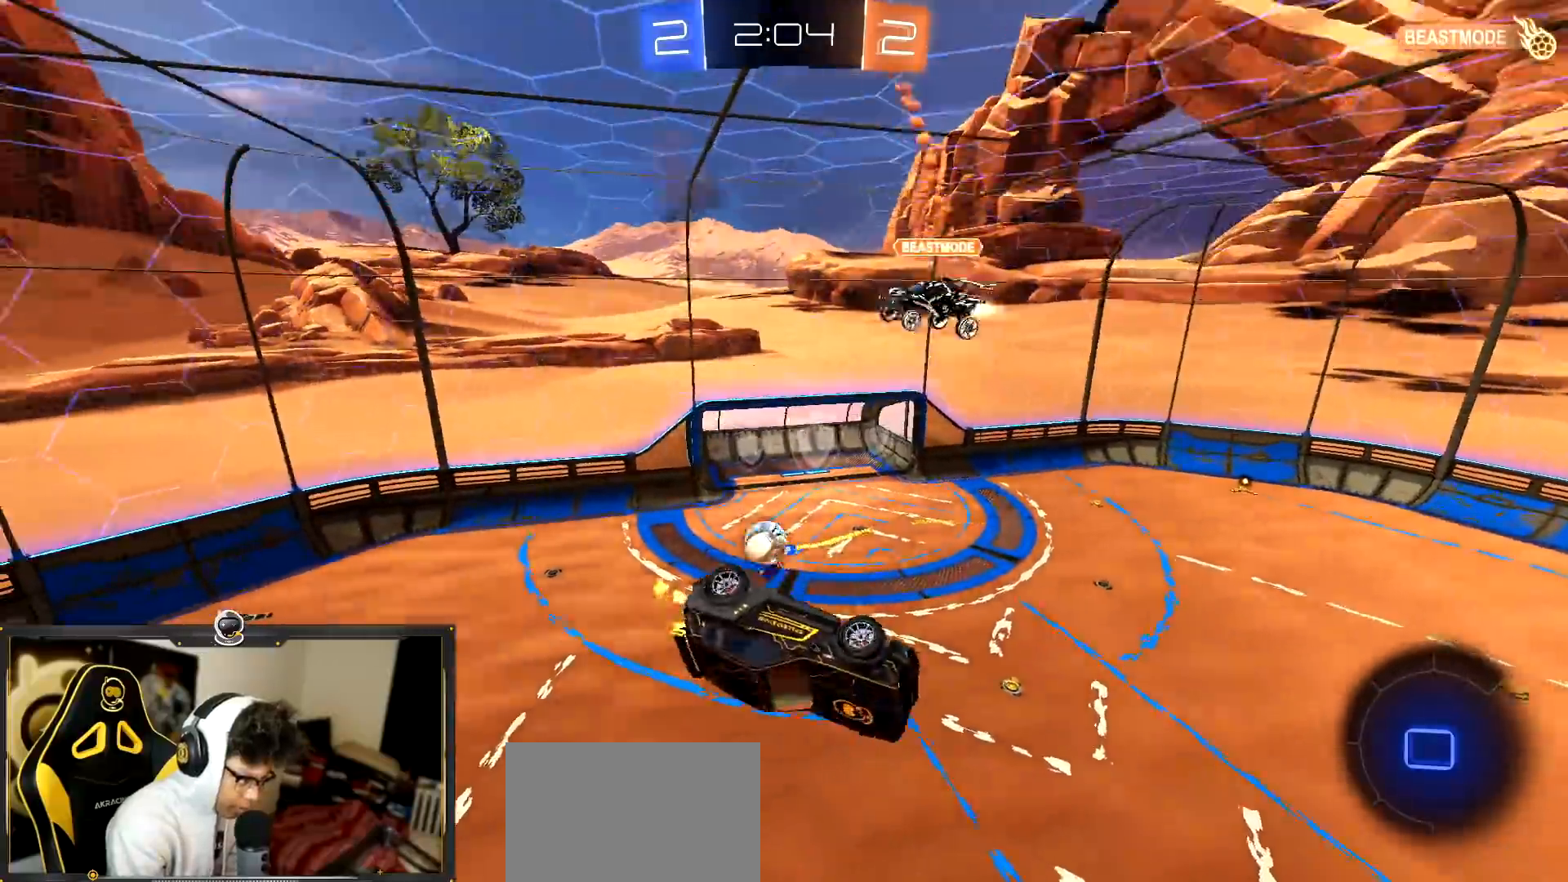
{"buttons": ["R2"], "left_stick": "right", "events": [[166, "left_stick", "center"], [183, "L1", "up"], [233, "left_stick", "right"]]}
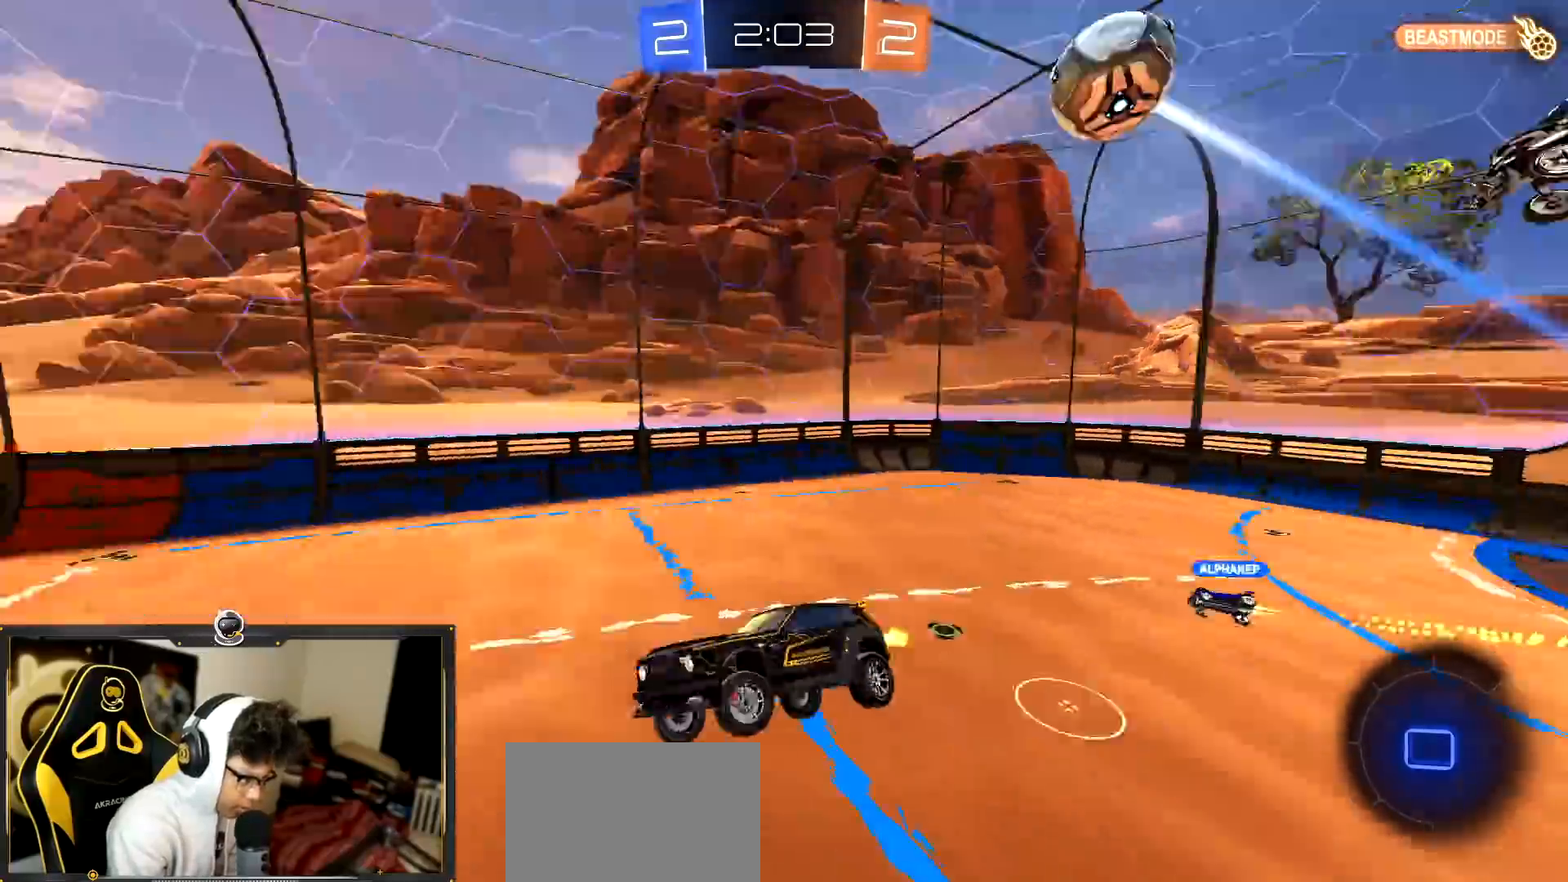
{"buttons": ["R2"], "left_stick": "left", "events": [[334, "left_stick", "left"], [384, "left_stick", "down-left"], [501, "left_stick", "left"]]}
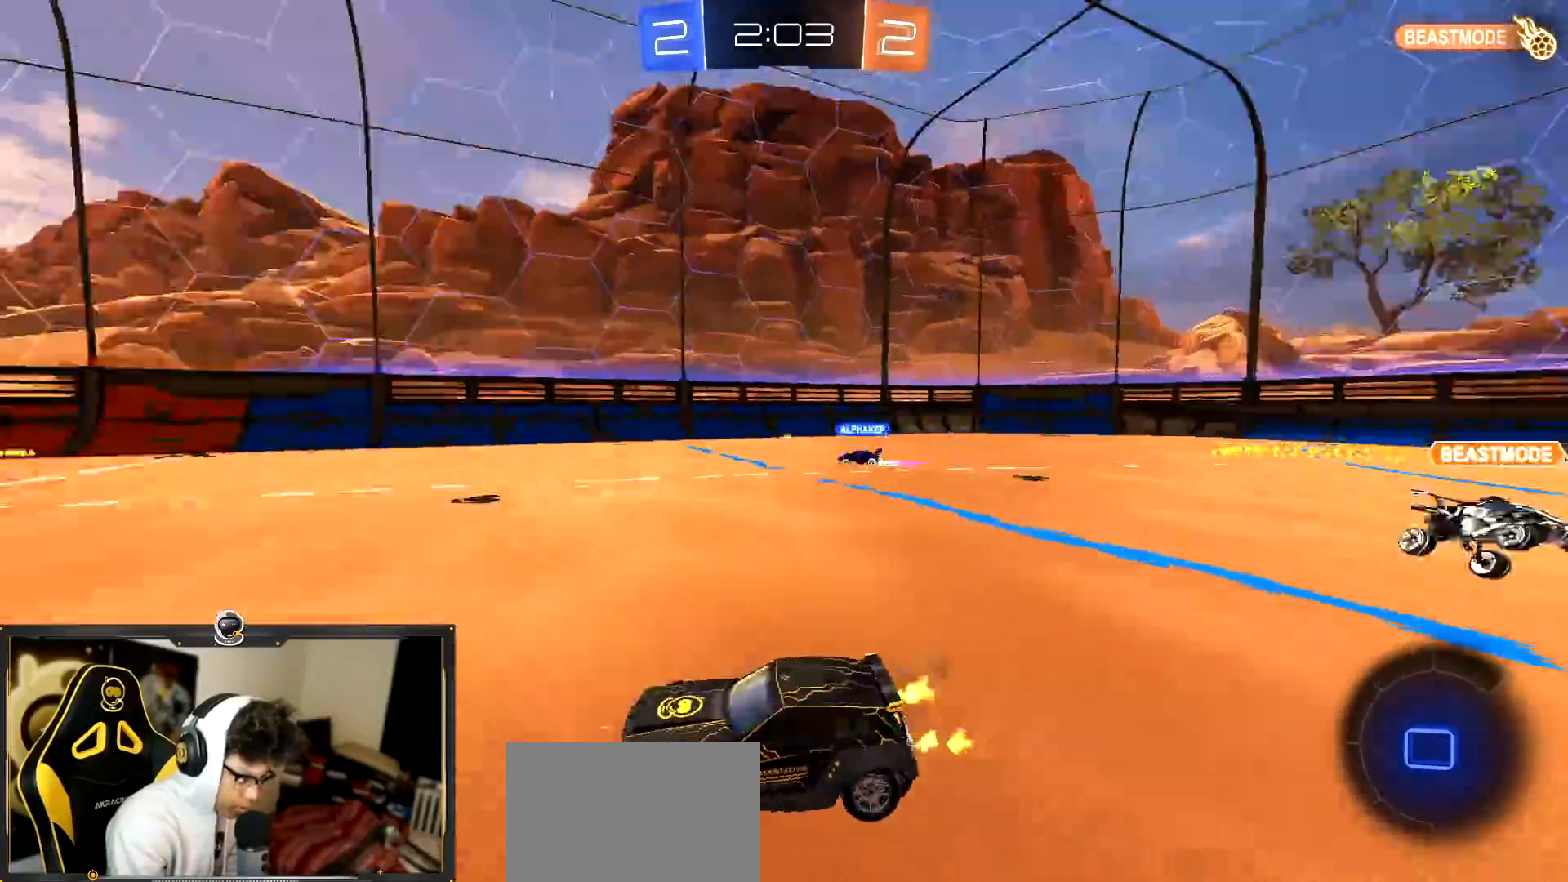
{"buttons": ["R2"], "left_stick": "left", "events": []}
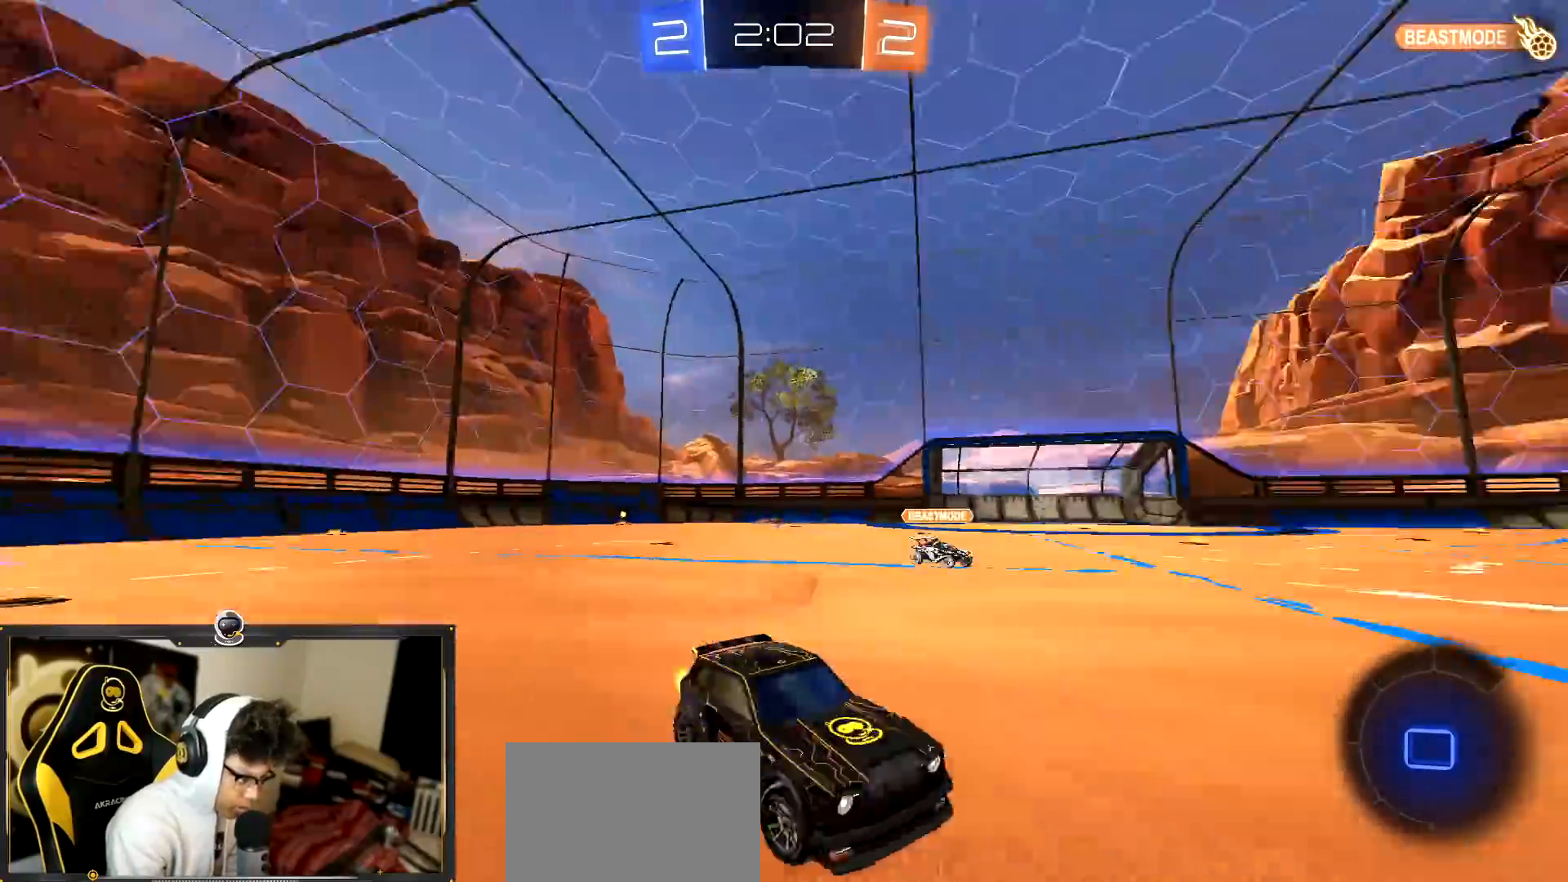
{"buttons": ["TRIANGLE", "R2"], "left_stick": "down-right", "events": [[284, "left_stick", "center"], [417, "TRIANGLE", "down"], [434, "left_stick", "down-right"]]}
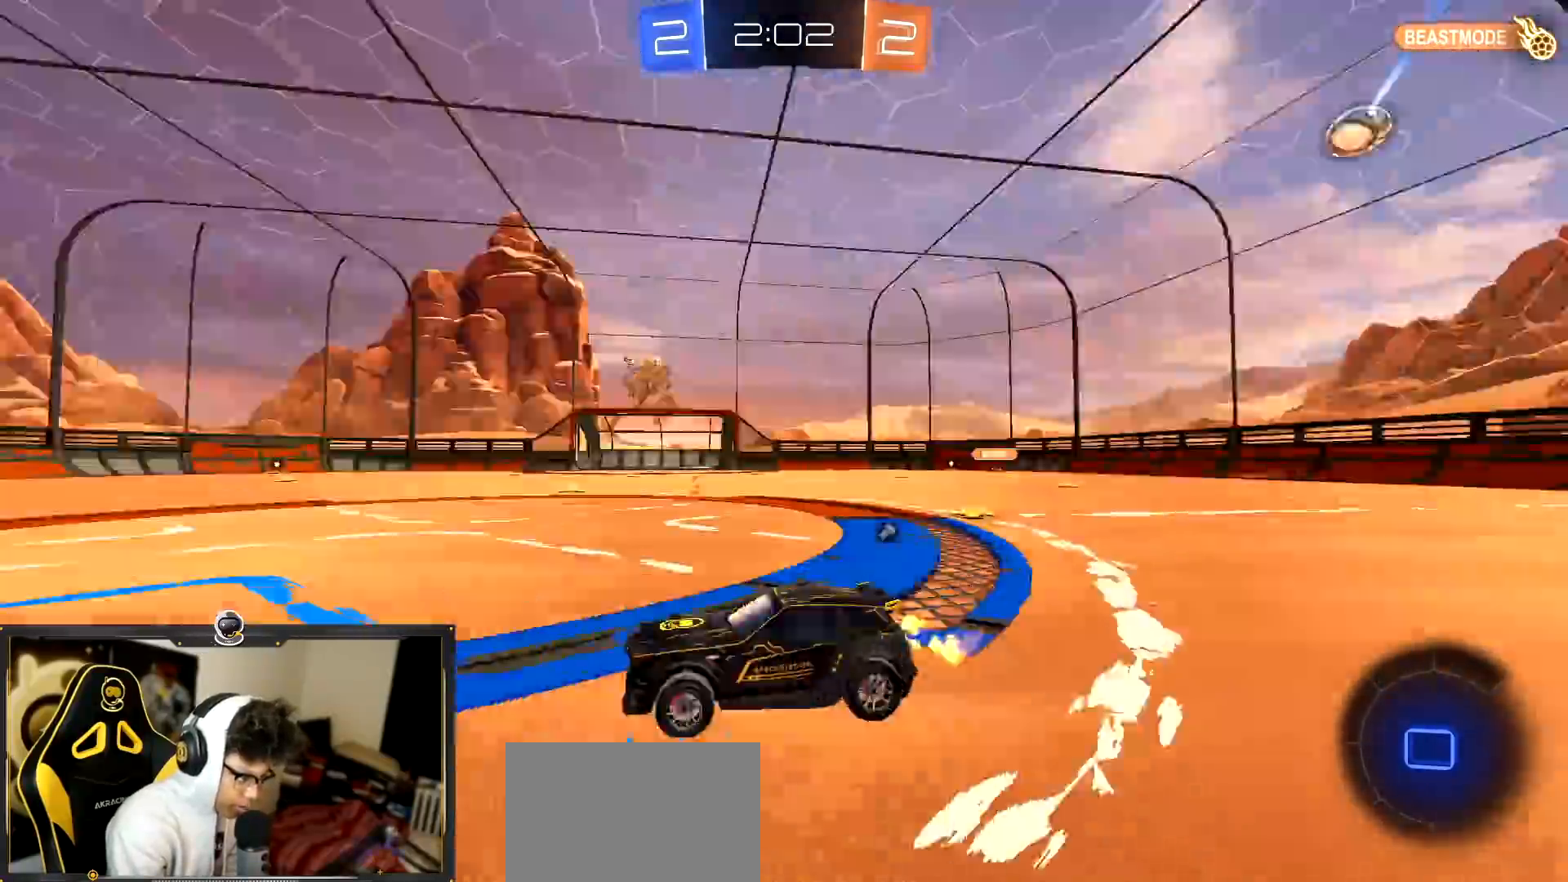
{"buttons": ["CROSS", "R2"], "left_stick": "up", "events": [[16, "TRIANGLE", "up"], [66, "left_stick", "center"], [116, "left_stick", "left"], [250, "left_stick", "center"], [450, "CROSS", "down"], [450, "left_stick", "up"]]}
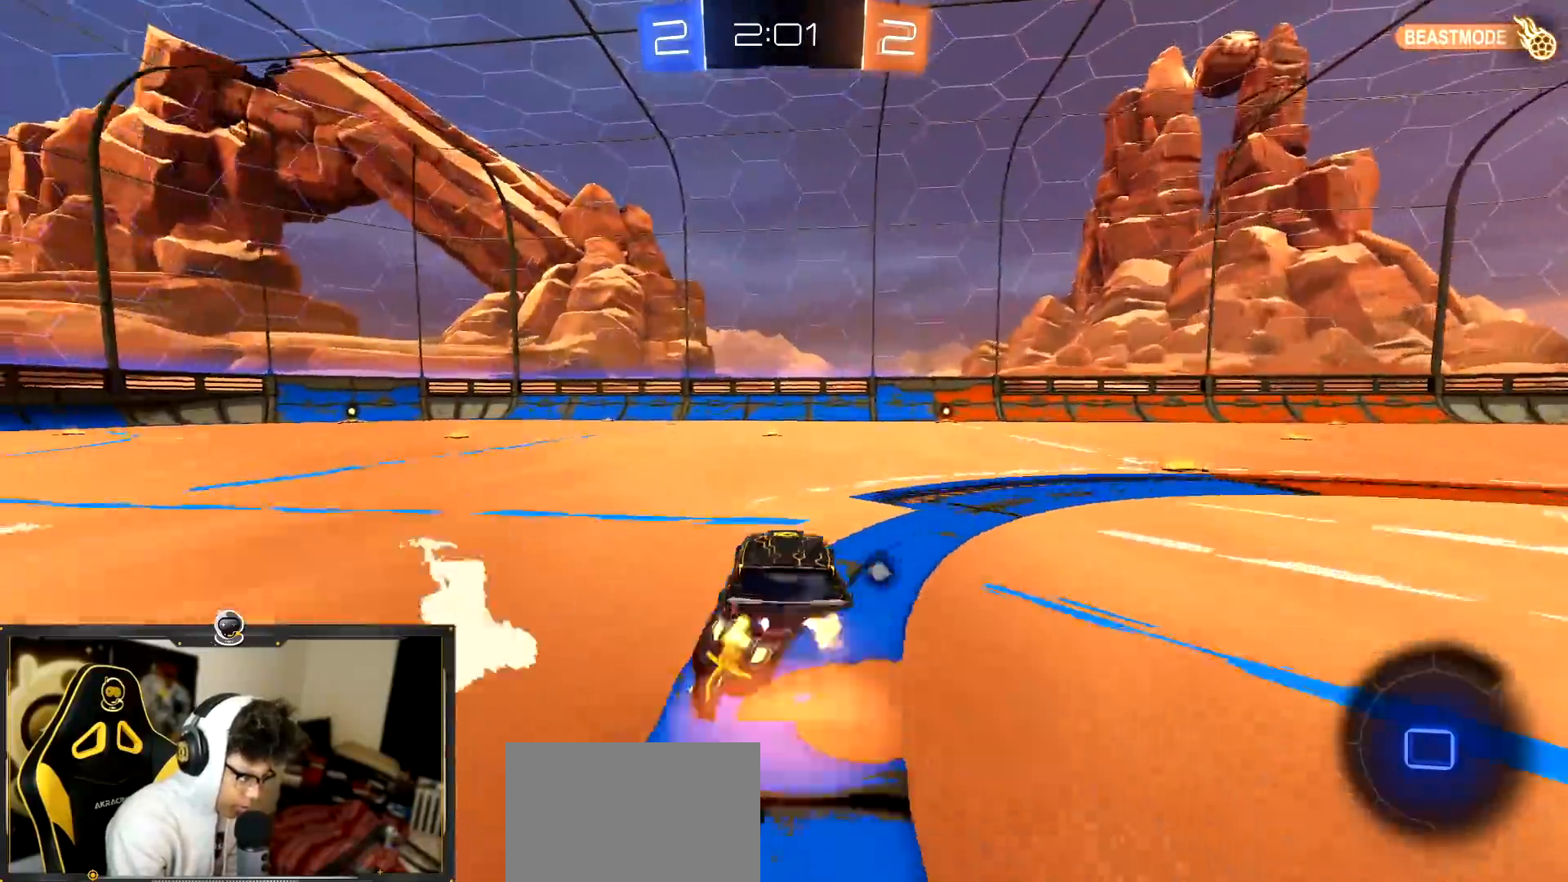
{"buttons": ["R2"], "left_stick": "center", "events": [[33, "CROSS", "up"], [450, "left_stick", "center"]]}
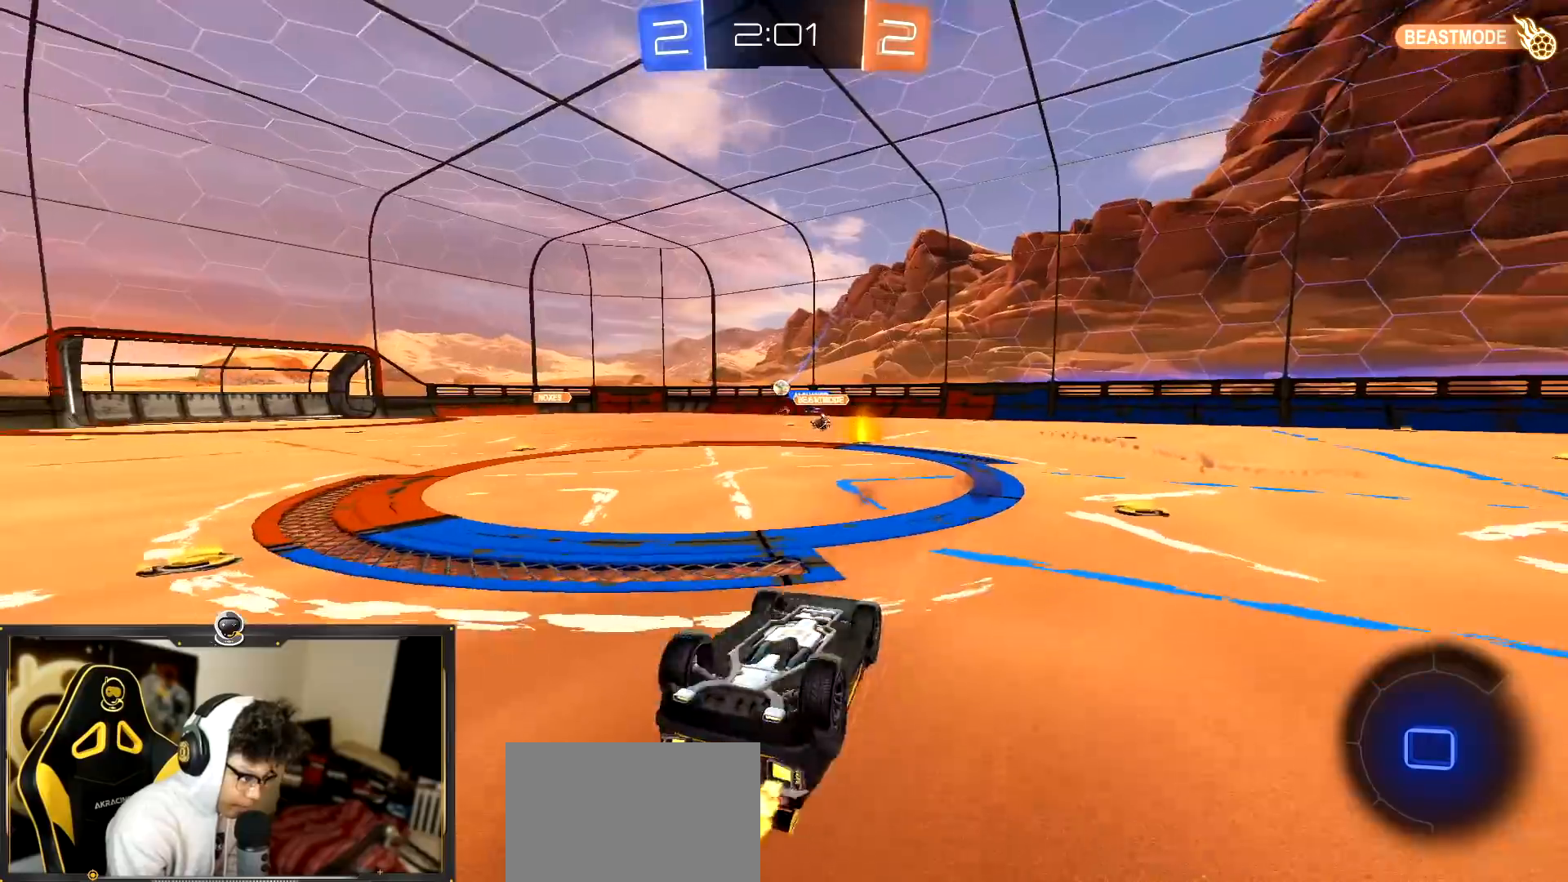
{"buttons": ["R2"], "left_stick": "up", "events": [[350, "left_stick", "up"]]}
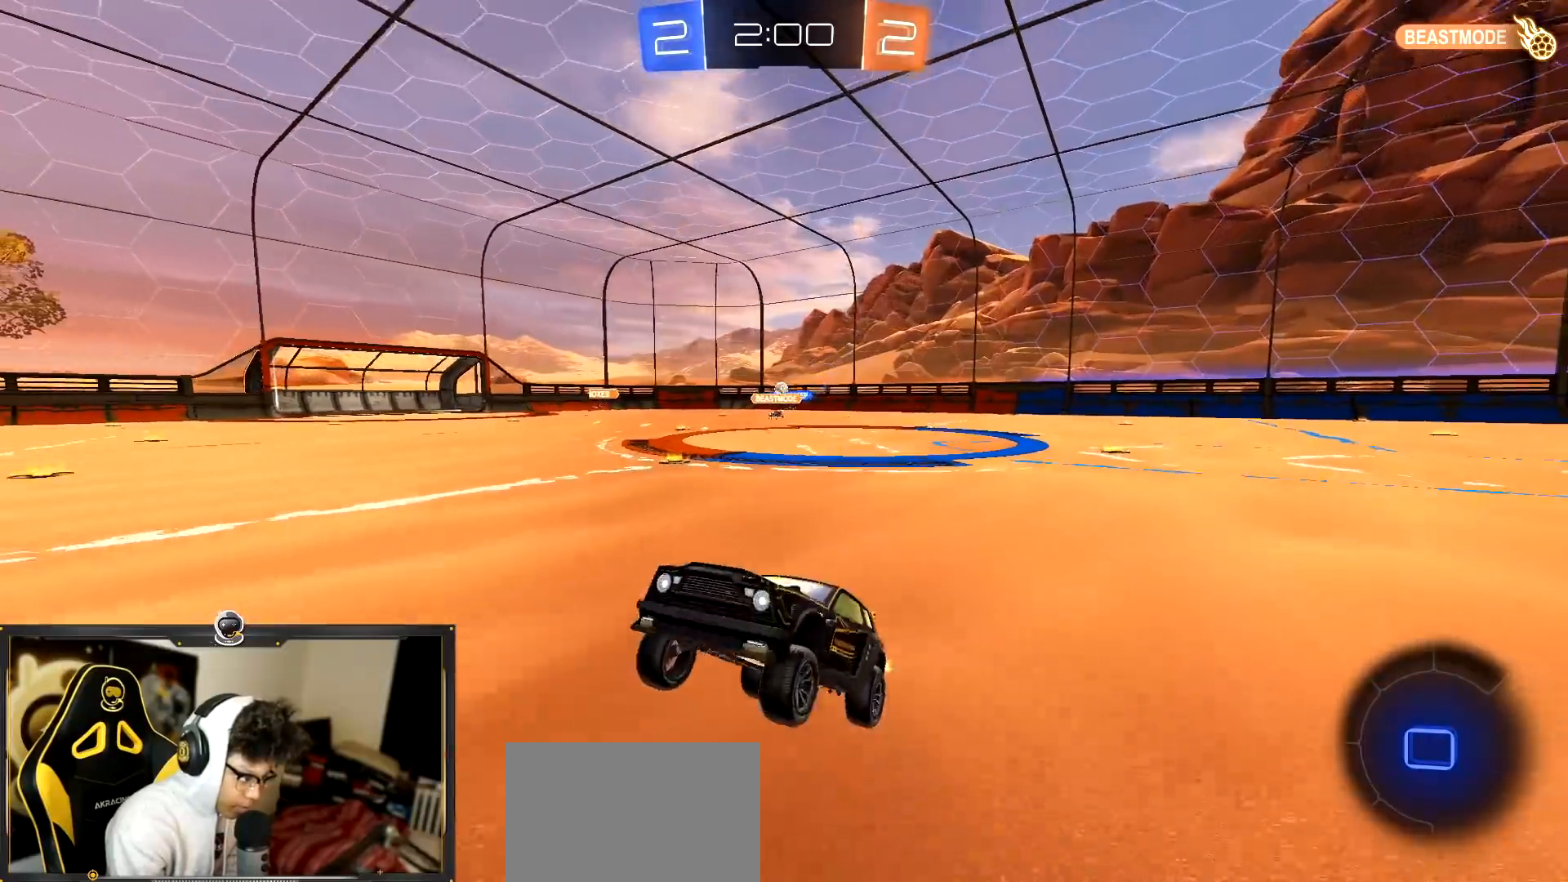
{"buttons": ["R1", "R2"], "left_stick": "right", "events": [[100, "left_stick", "center"], [134, "R1", "down"], [200, "left_stick", "right"]]}
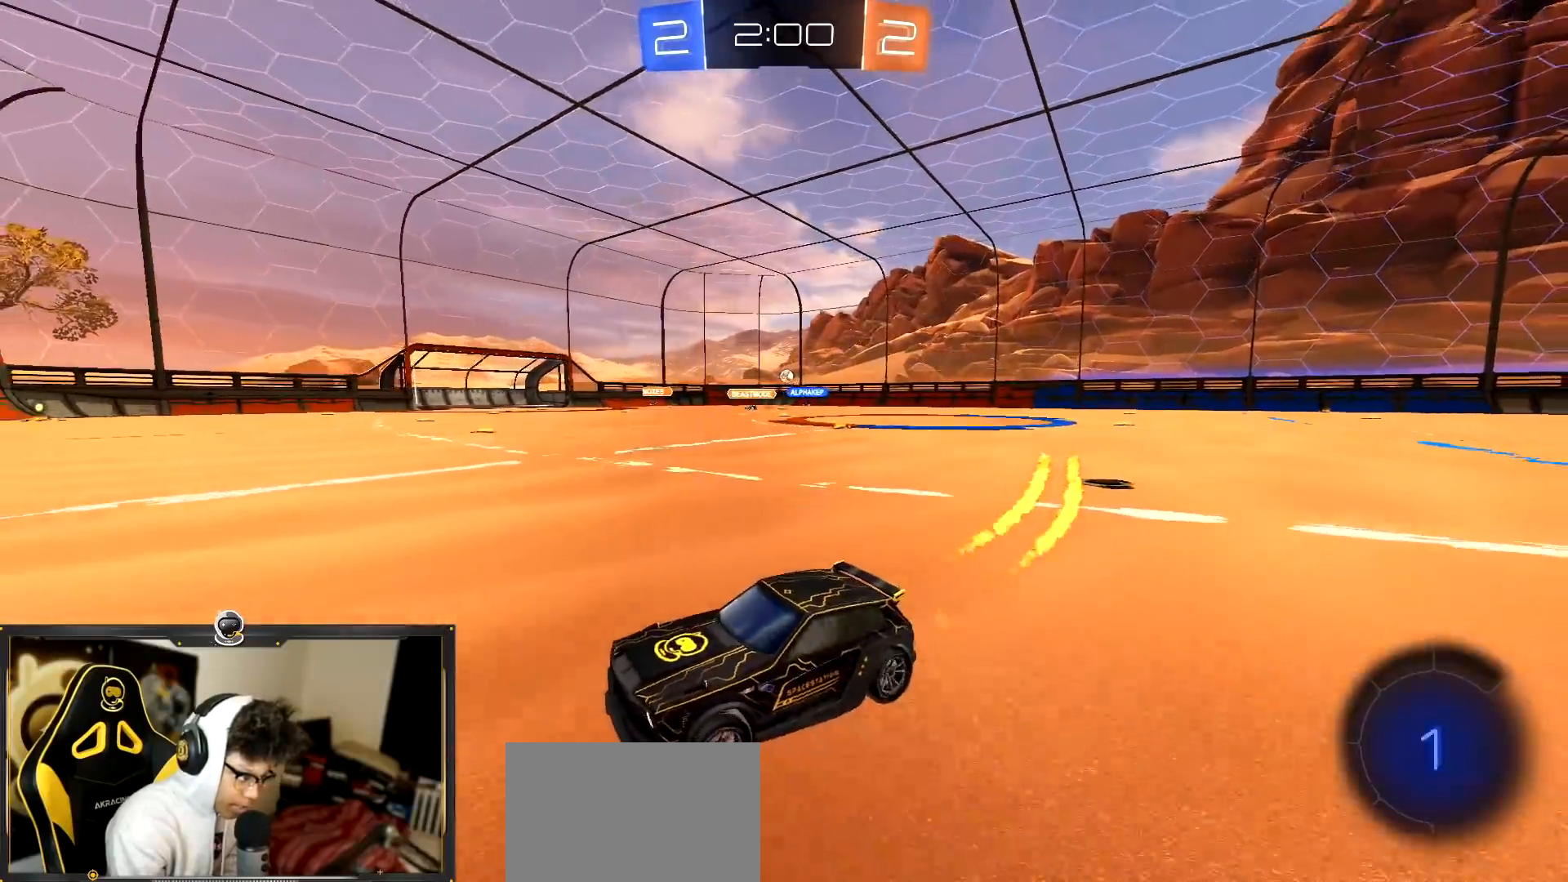
{"buttons": ["R2"], "left_stick": "center", "events": [[133, "R1", "up"], [317, "left_stick", "center"]]}
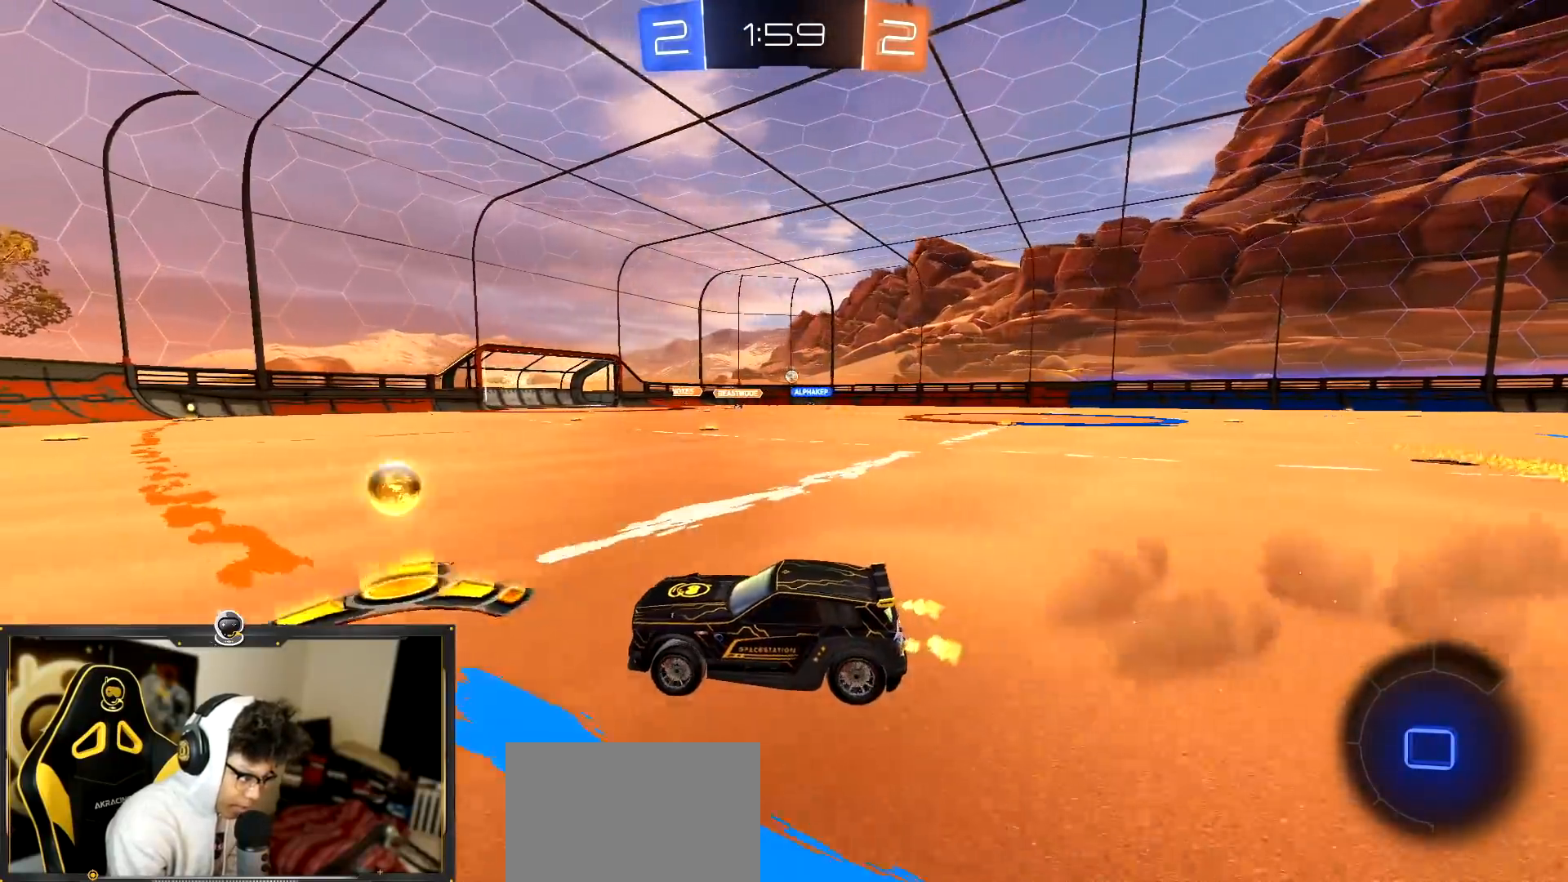
{"buttons": ["R1", "R2"], "left_stick": "right", "events": [[17, "left_stick", "right"], [33, "L1", "down"], [134, "L1", "up"], [284, "R1", "down"]]}
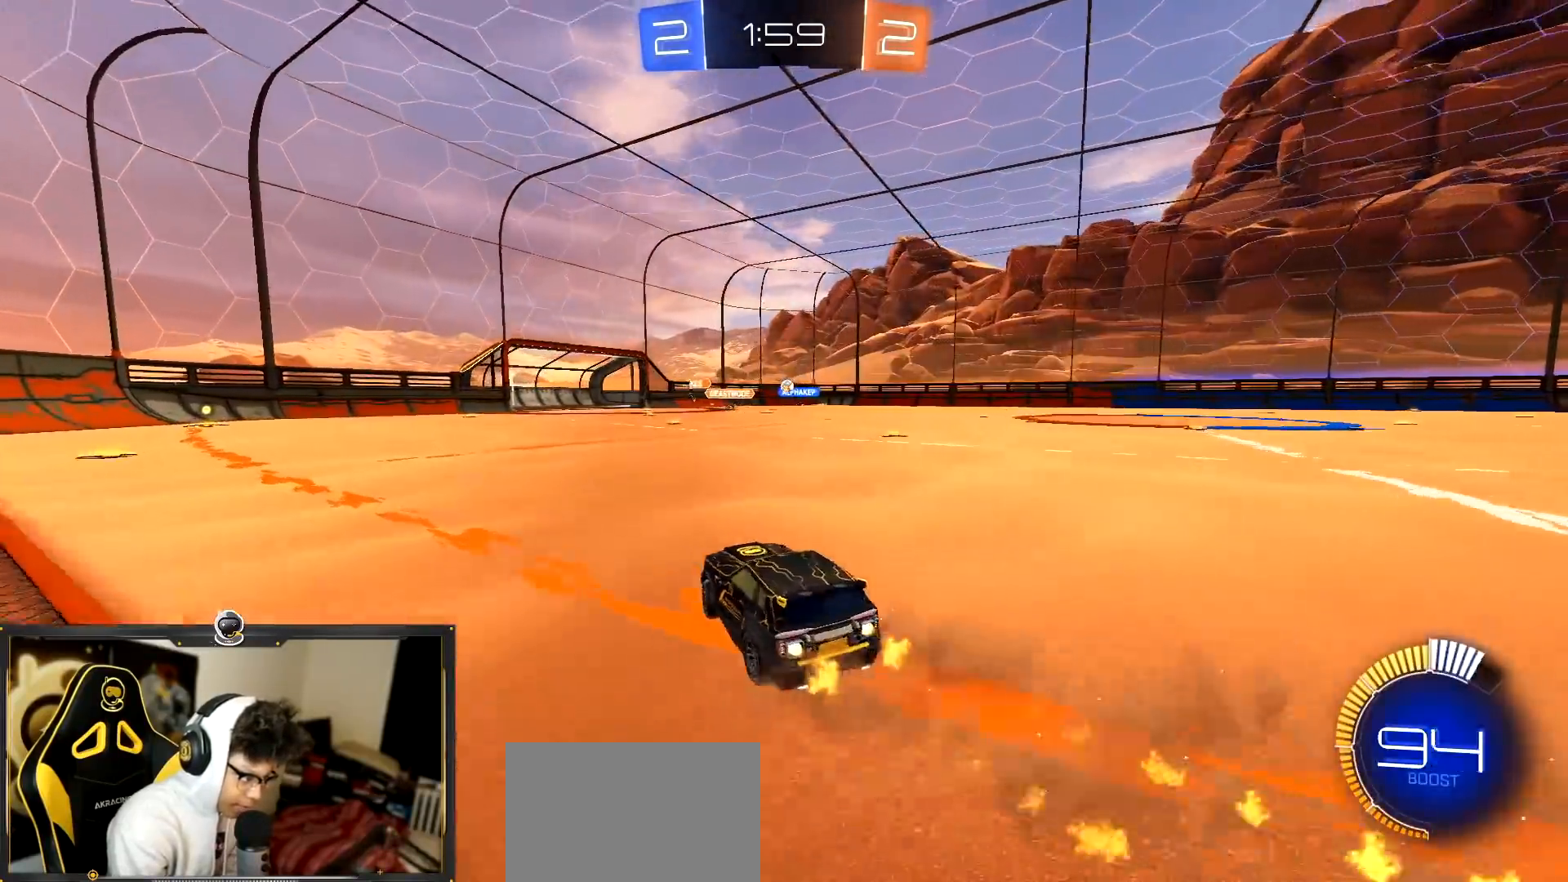
{"buttons": ["R1", "R2"], "left_stick": "center", "events": [[283, "L1", "down"], [350, "L1", "up"], [500, "left_stick", "center"]]}
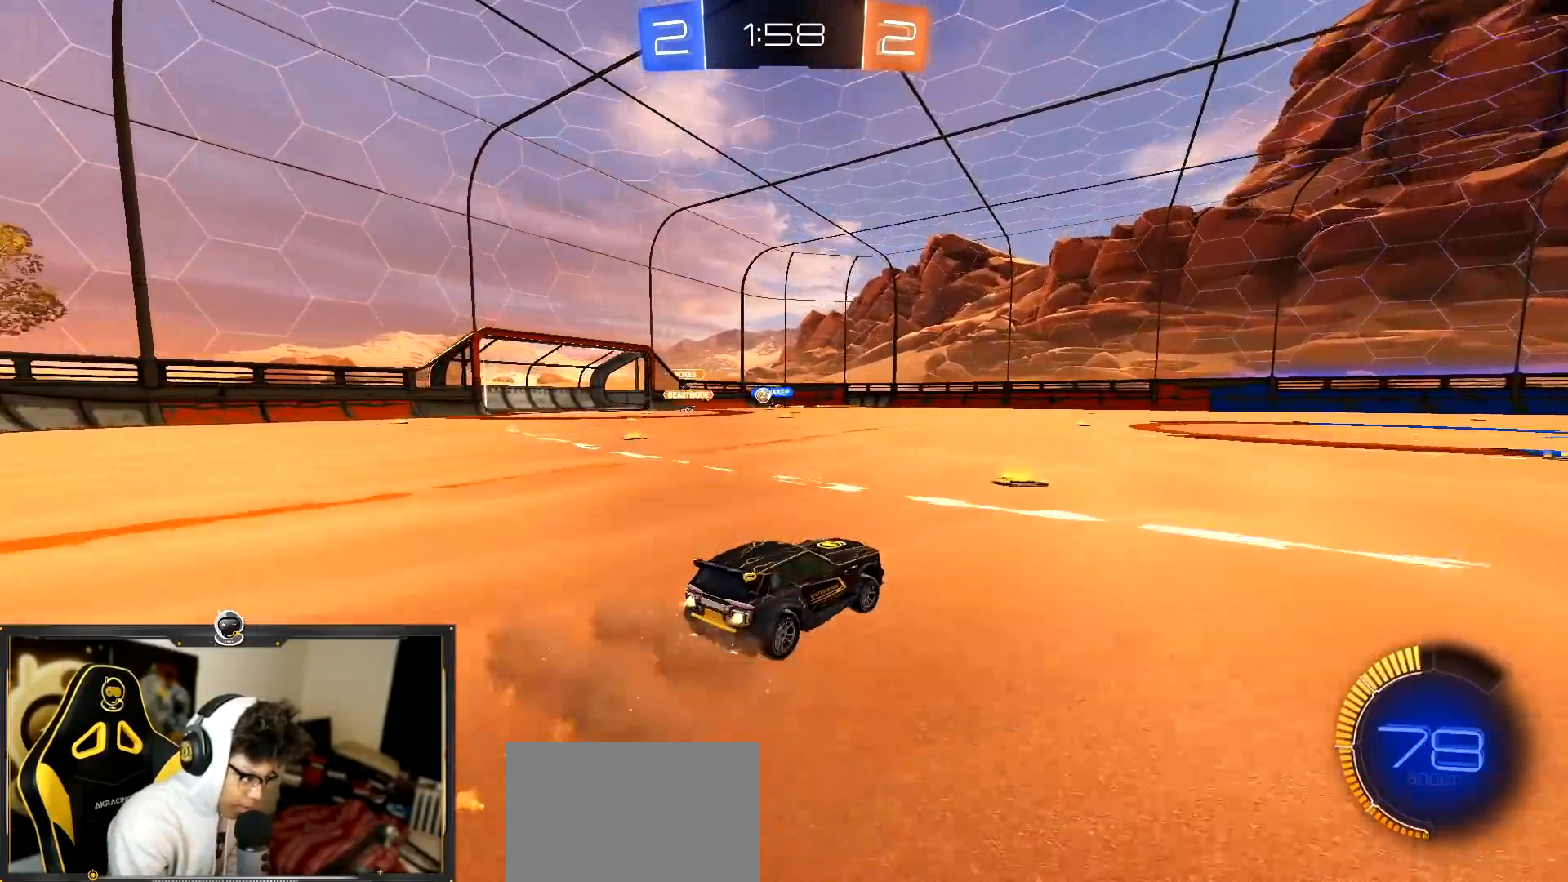
{"buttons": ["L1", "R2"], "left_stick": "left", "events": [[50, "left_stick", "left"], [100, "L1", "down"], [117, "R1", "up"], [200, "L1", "up"], [417, "L1", "down"]]}
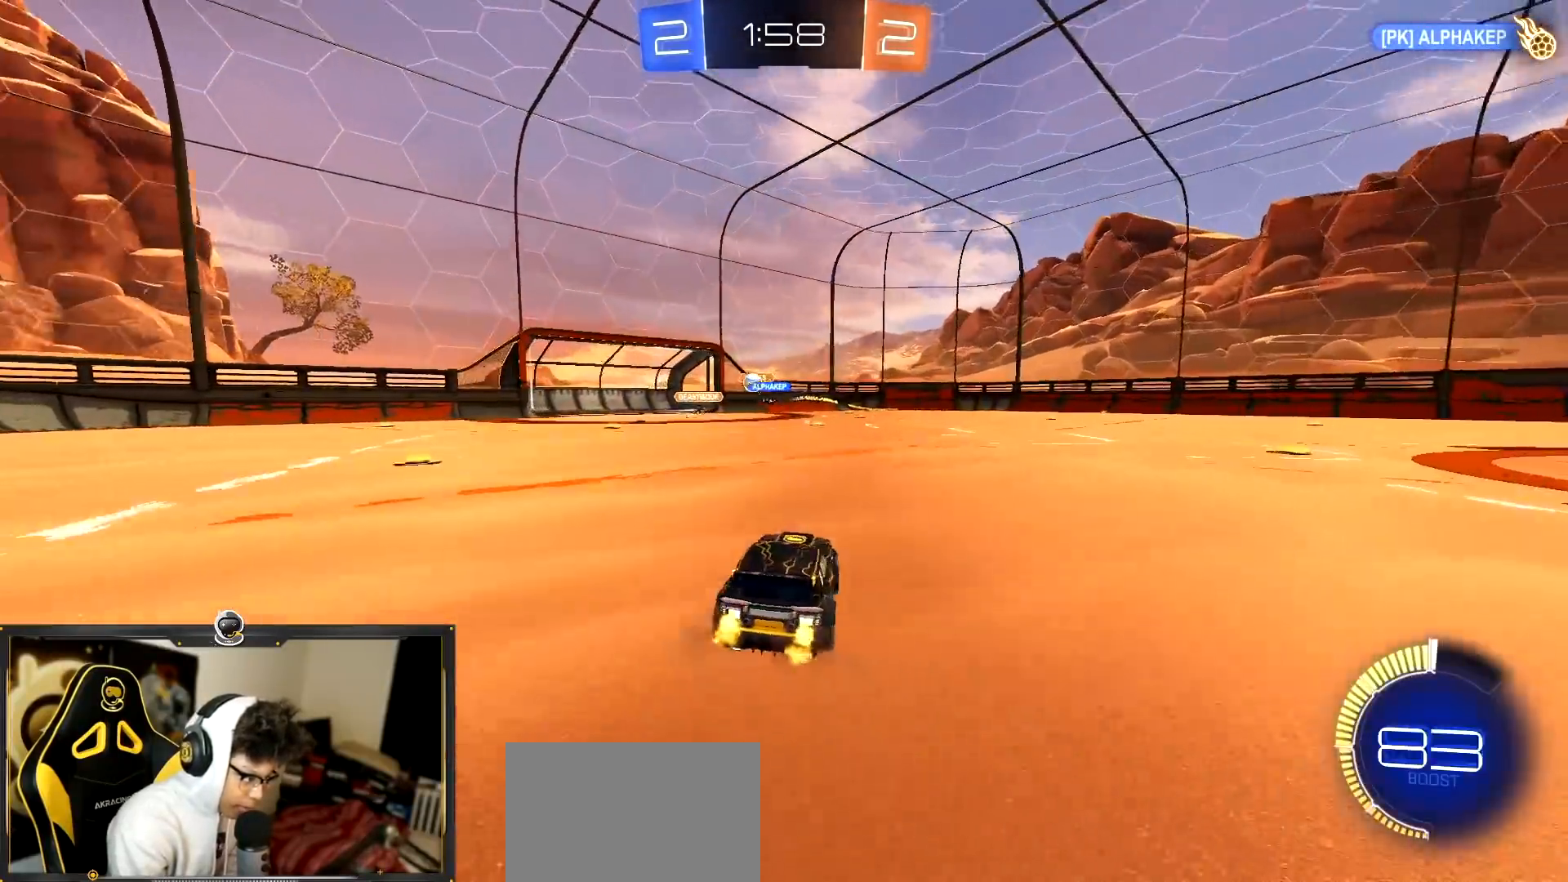
{"buttons": ["R1", "R2"], "left_stick": "left", "events": [[16, "L1", "up"], [283, "R1", "down"]]}
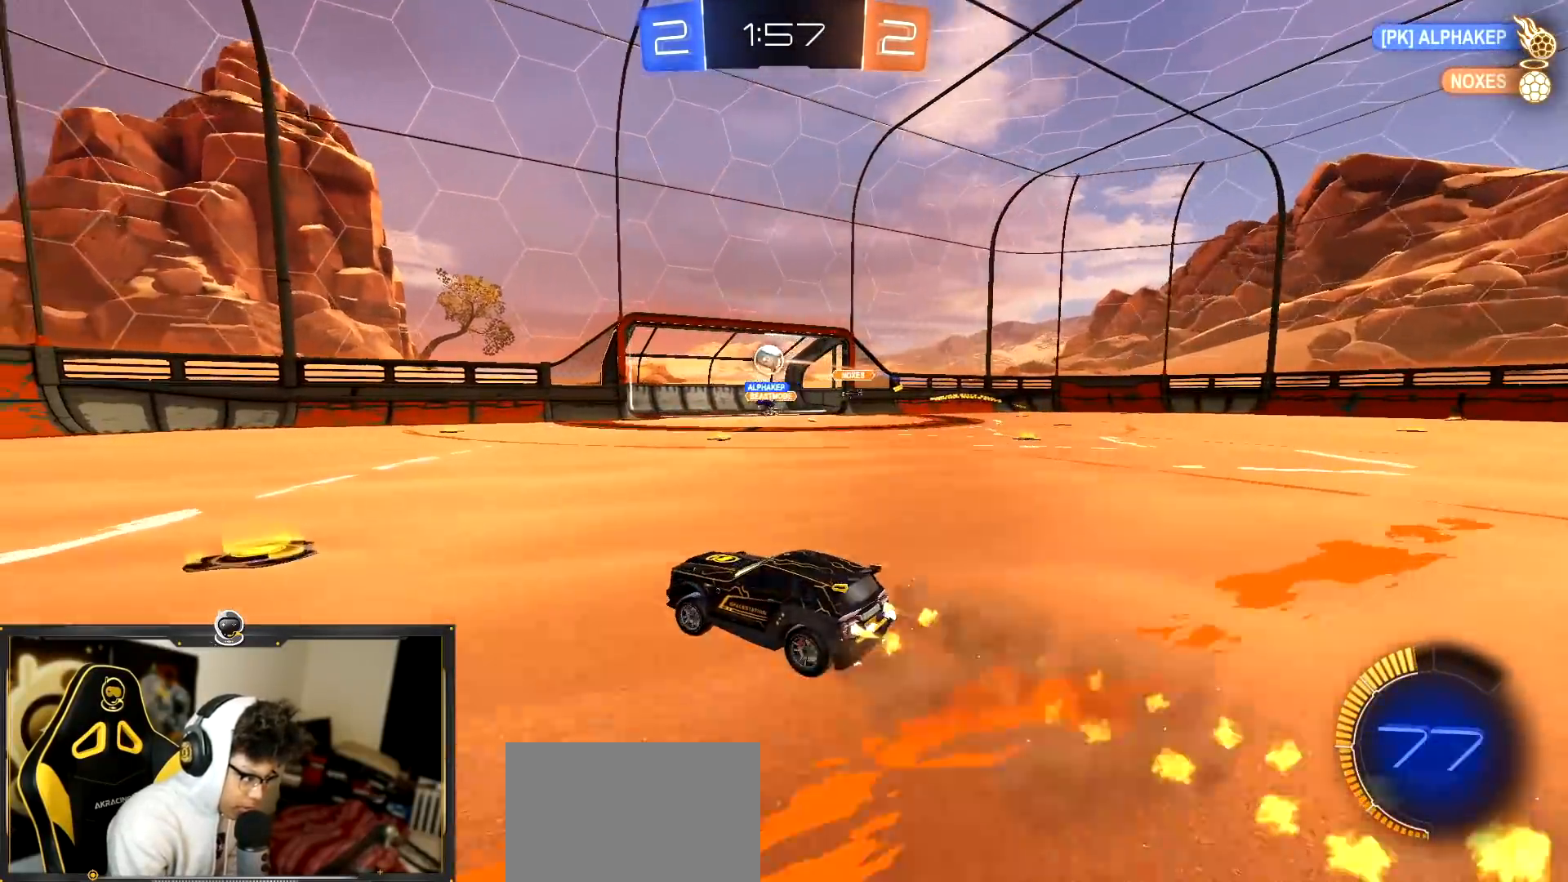
{"buttons": ["R2"], "left_stick": "left", "events": [[100, "left_stick", "center"], [350, "R1", "up"], [417, "left_stick", "left"]]}
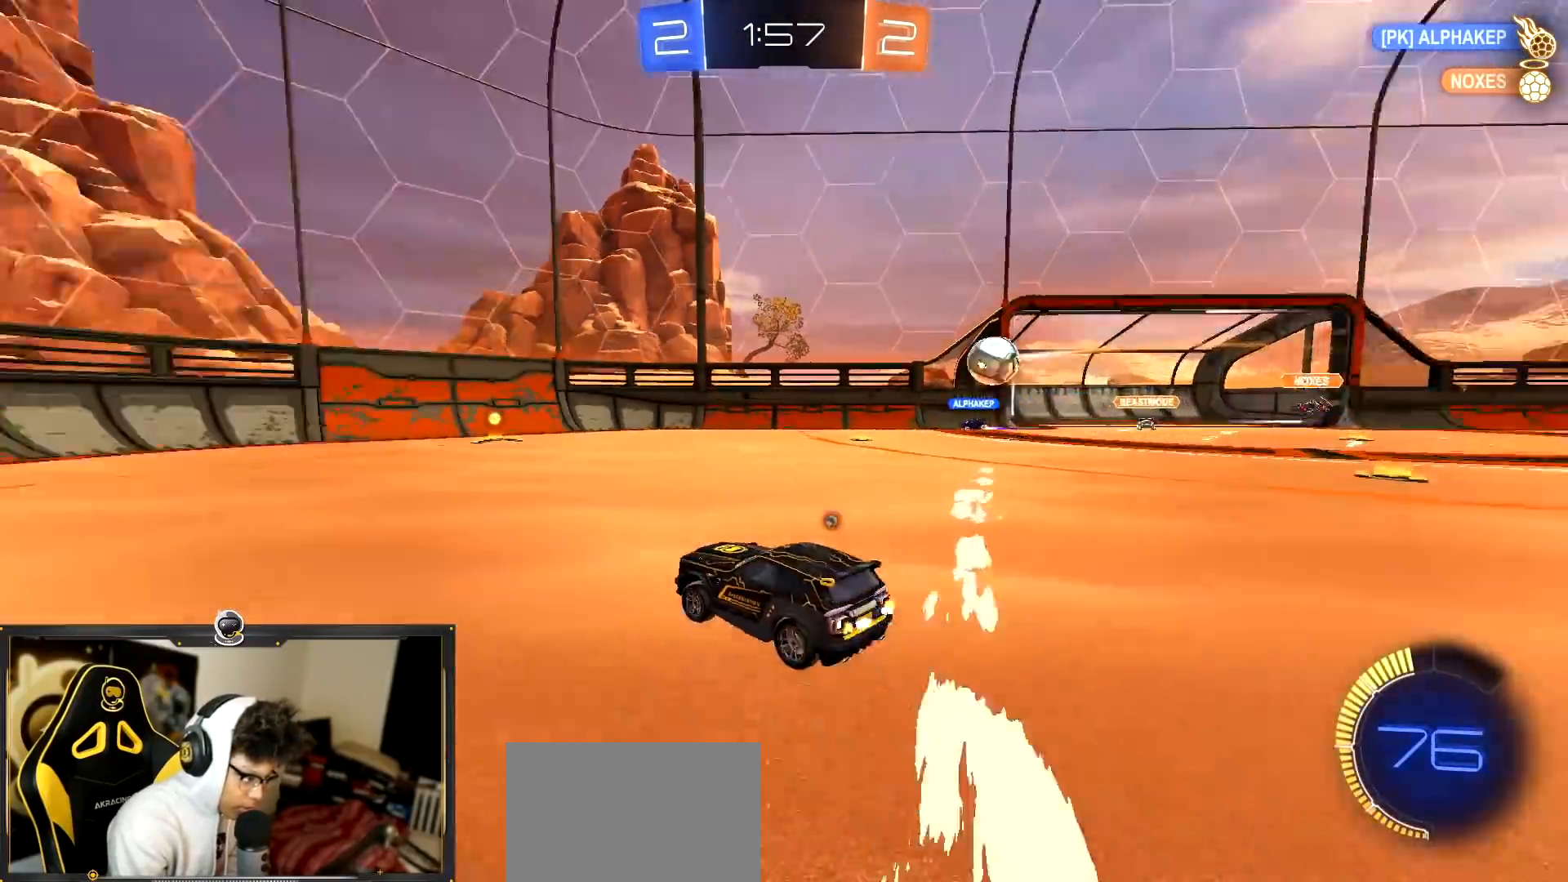
{"buttons": ["R2"], "left_stick": "left", "events": [[166, "left_stick", "center"], [300, "left_stick", "left"]]}
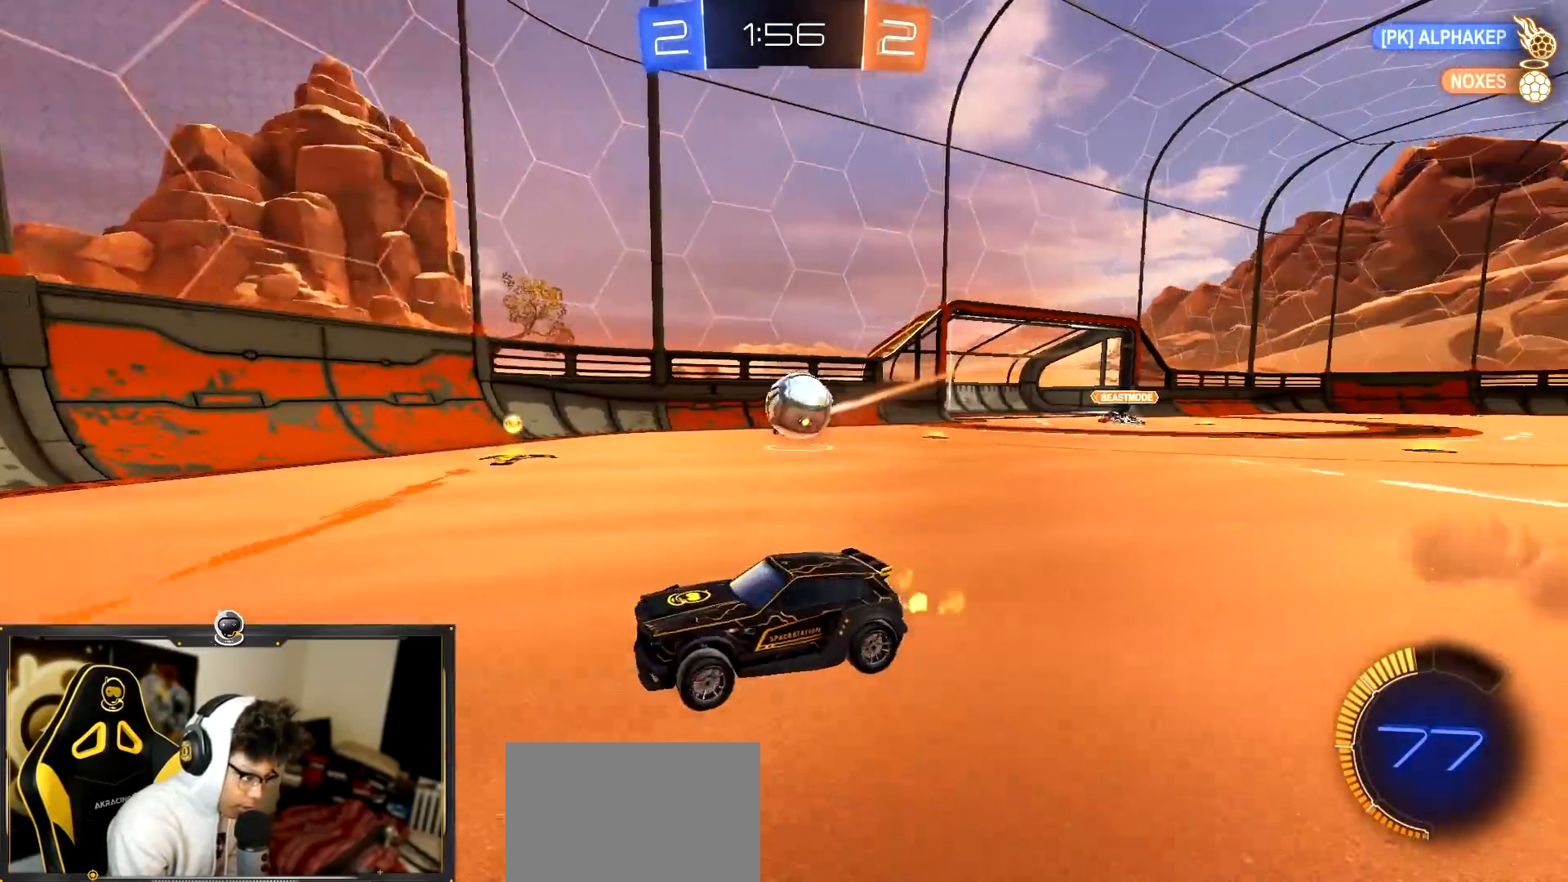
{"buttons": ["R2"], "left_stick": "right", "events": [[17, "L1", "down"], [100, "L1", "up"], [267, "left_stick", "center"], [301, "L2", "down"], [317, "R2", "up"], [351, "left_stick", "up-right"], [467, "L2", "up"], [467, "R2", "down"], [467, "left_stick", "right"]]}
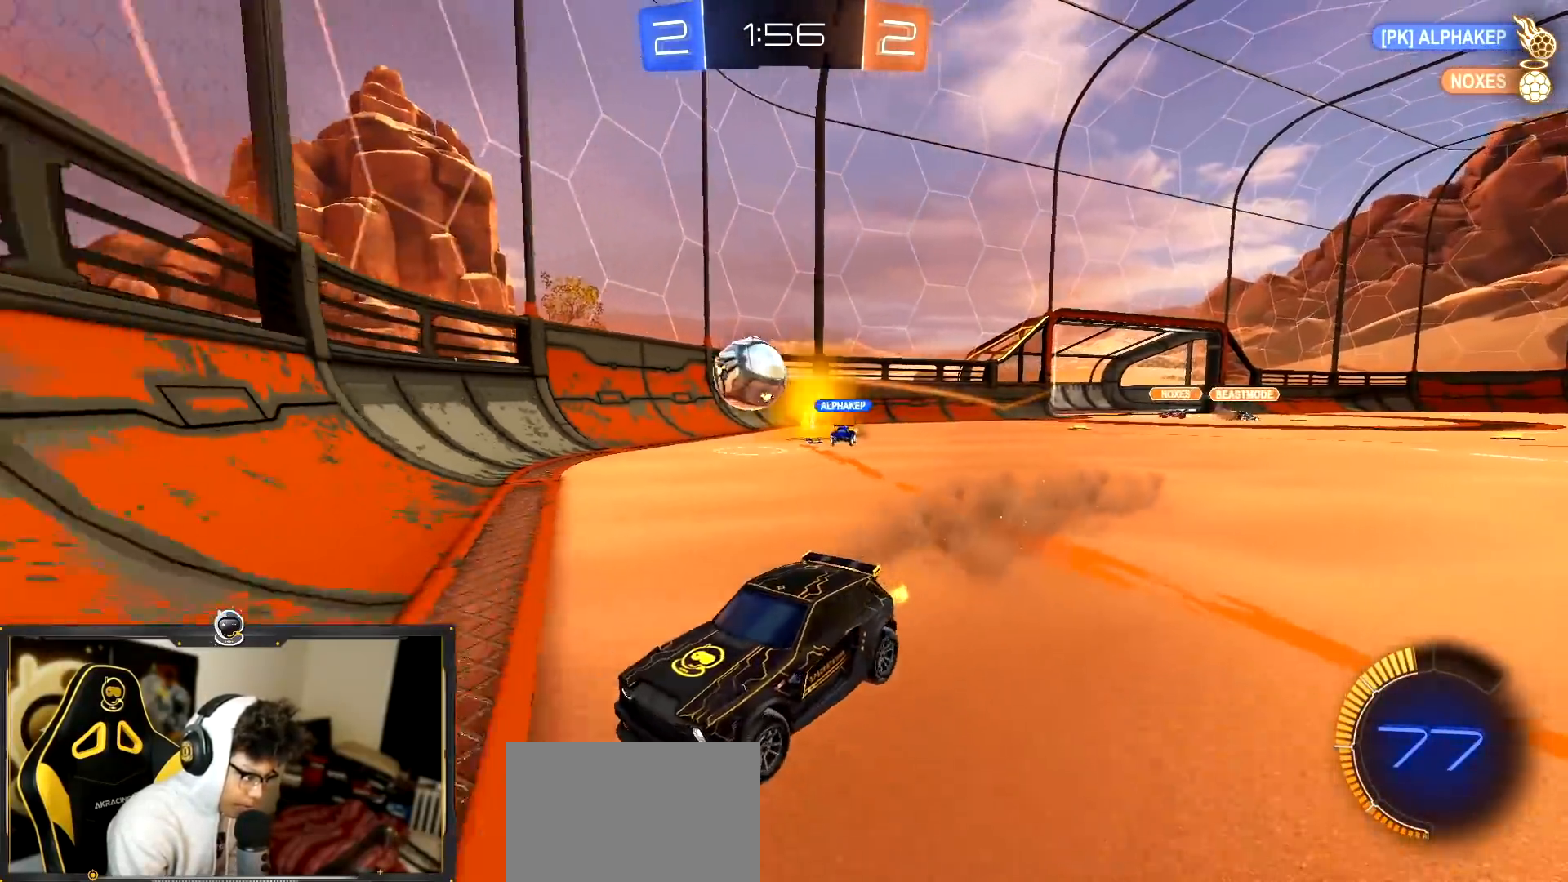
{"buttons": ["R2"], "left_stick": "center", "events": [[233, "left_stick", "center"], [350, "left_stick", "left"], [500, "left_stick", "center"]]}
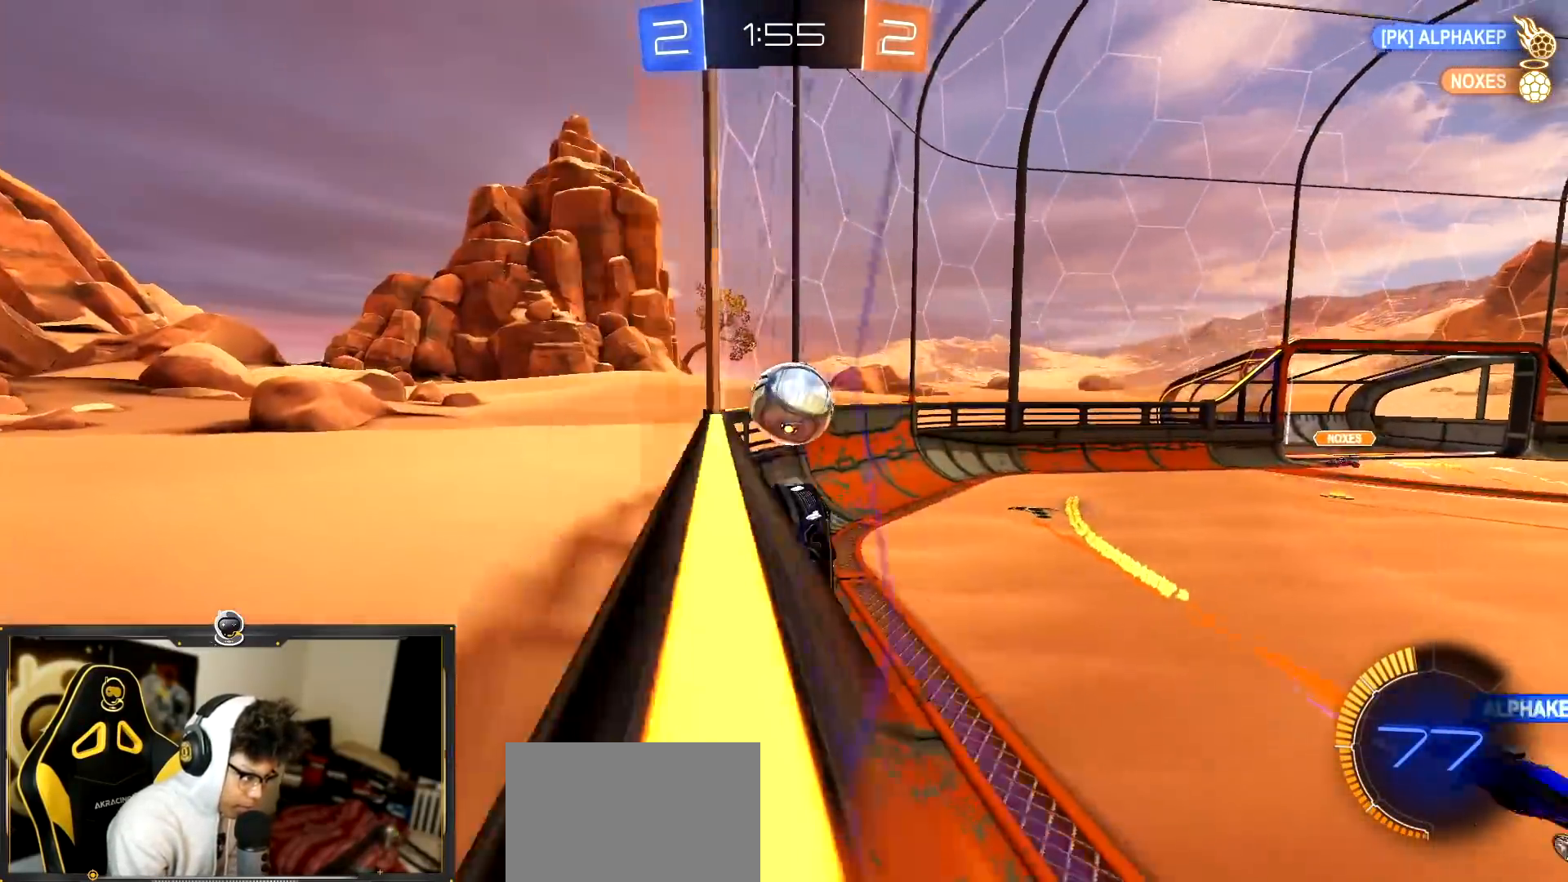
{"buttons": ["R2"], "left_stick": "center"}
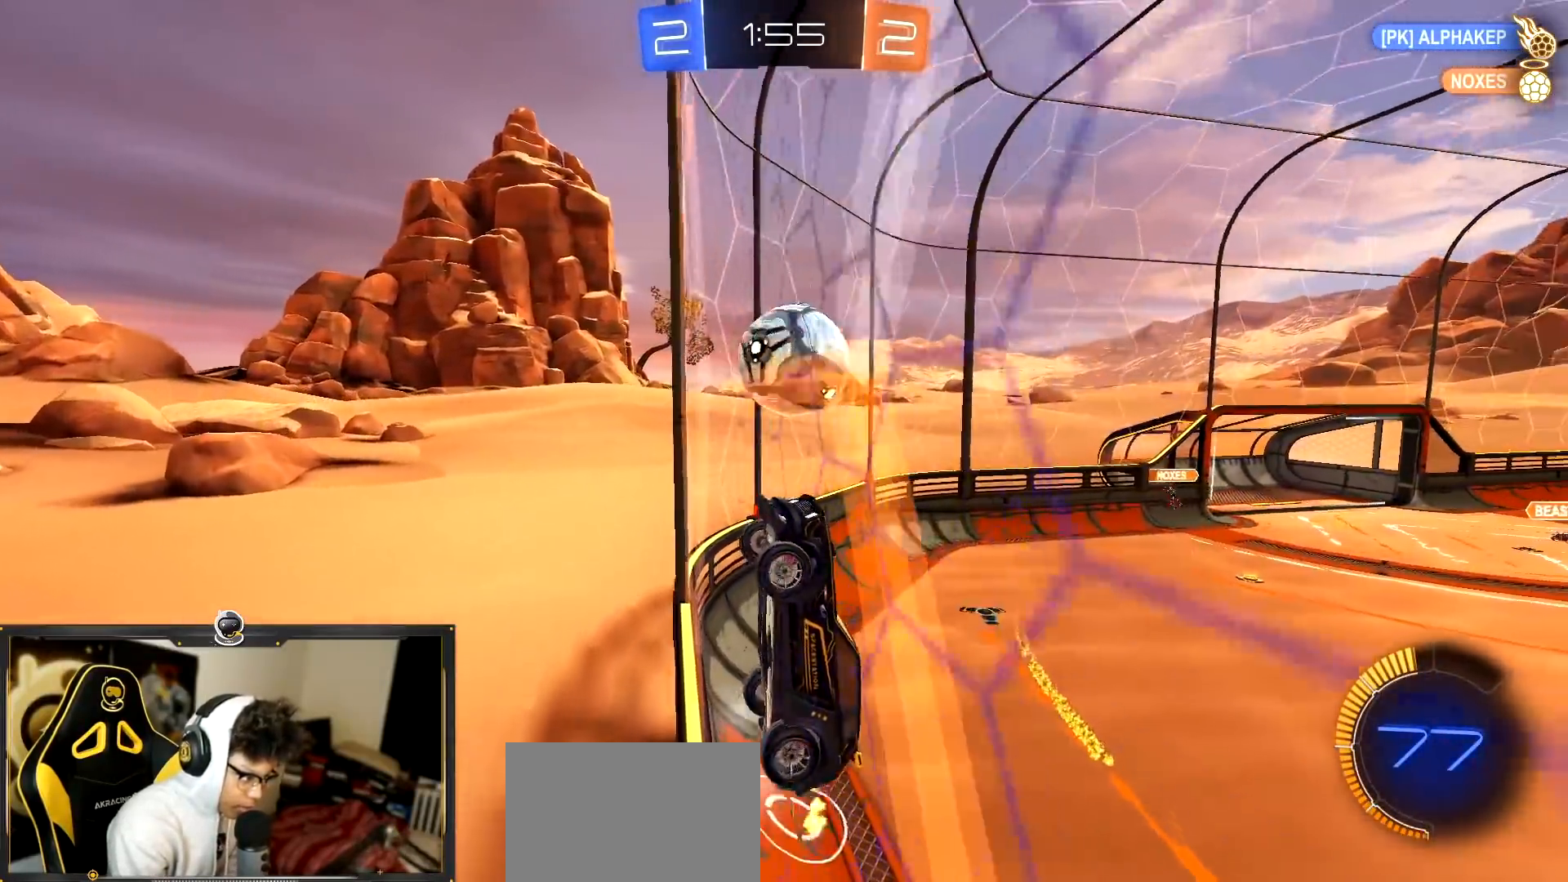
{"buttons": ["R2"], "left_stick": "down-right", "events": [[133, "L2", "down"], [167, "R2", "up"], [217, "R2", "down"], [233, "L2", "up"], [250, "left_stick", "left"], [334, "R1", "down"], [384, "left_stick", "center"], [434, "R1", "up"], [500, "left_stick", "down-right"]]}
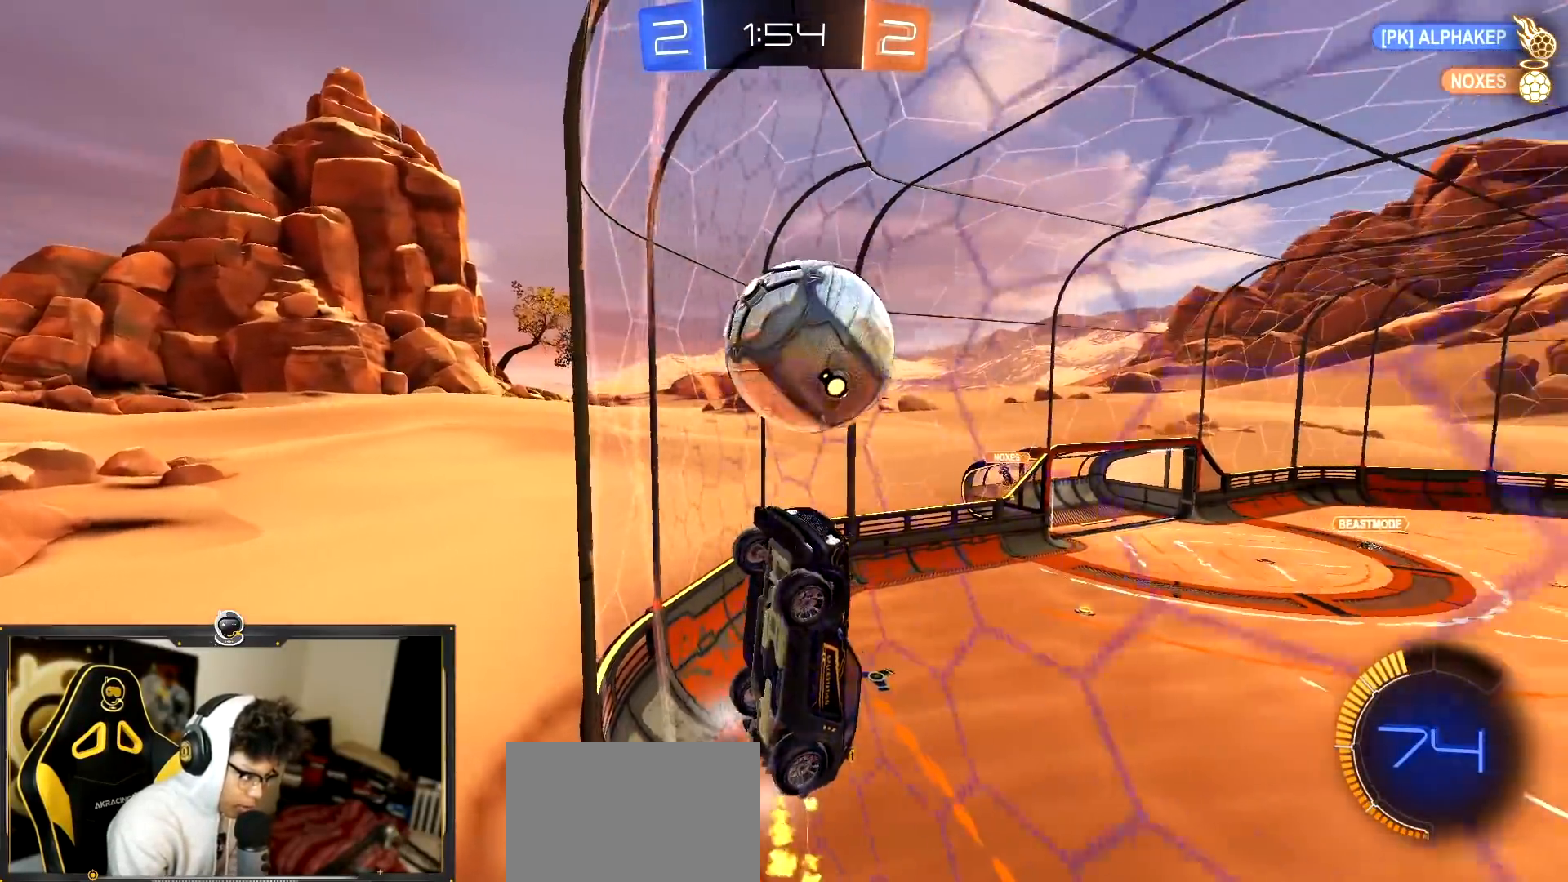
{"buttons": ["R2"], "left_stick": "down-left", "events": [[84, "CROSS", "down"], [217, "CROSS", "up"], [217, "SQUARE", "down"], [351, "left_stick", "left"], [384, "SQUARE", "up"], [484, "left_stick", "down-left"]]}
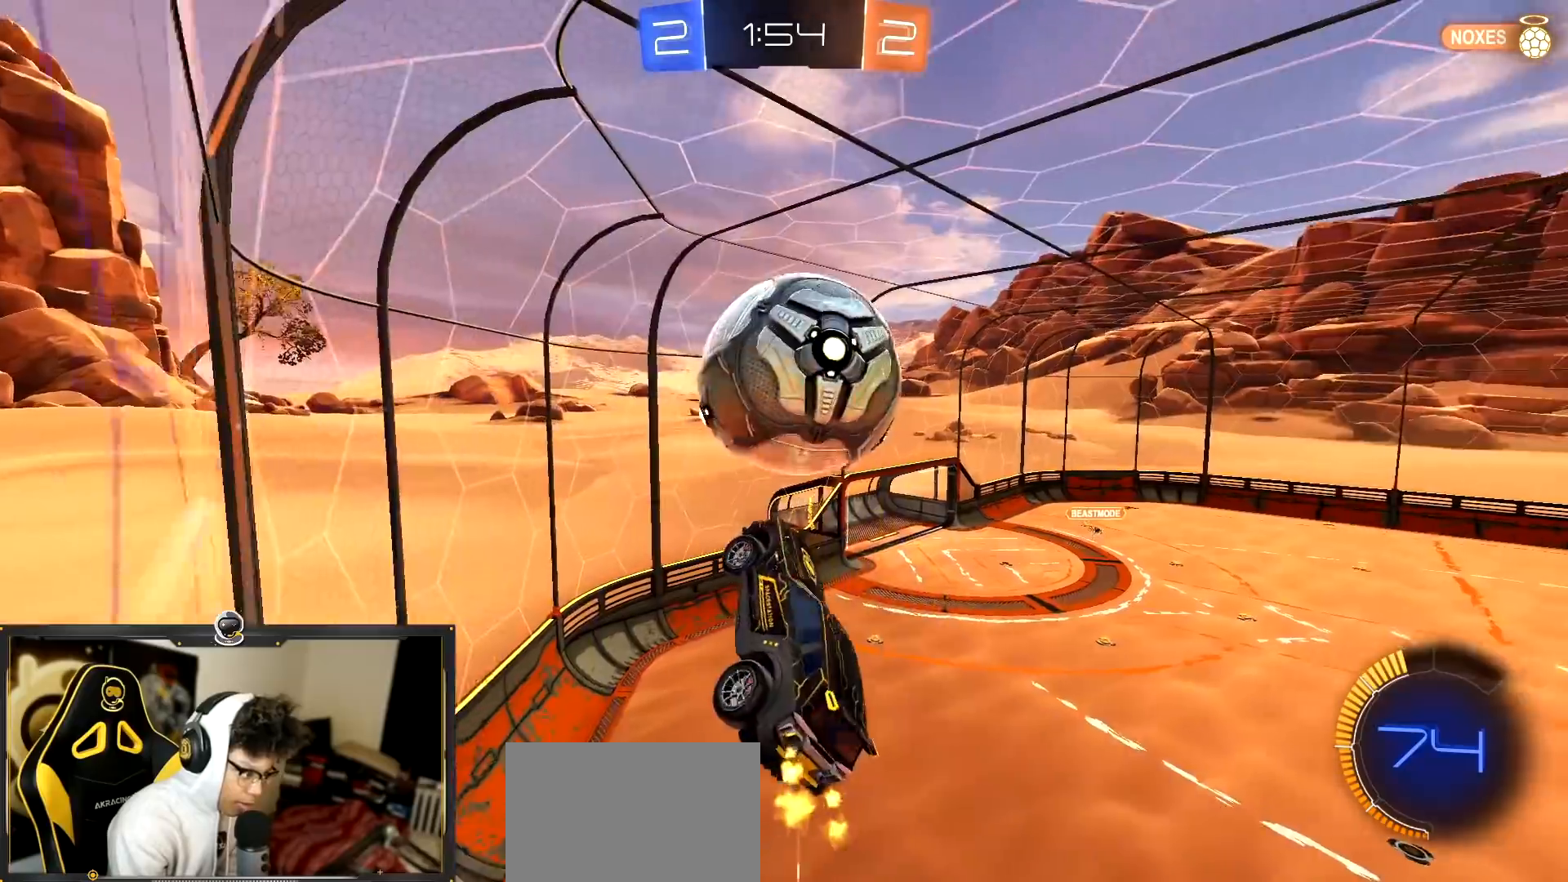
{"buttons": ["R1", "R2"], "left_stick": "down-right", "events": [[17, "left_stick", "down"], [33, "R1", "down"], [117, "left_stick", "up"], [317, "left_stick", "center"], [400, "left_stick", "down-right"]]}
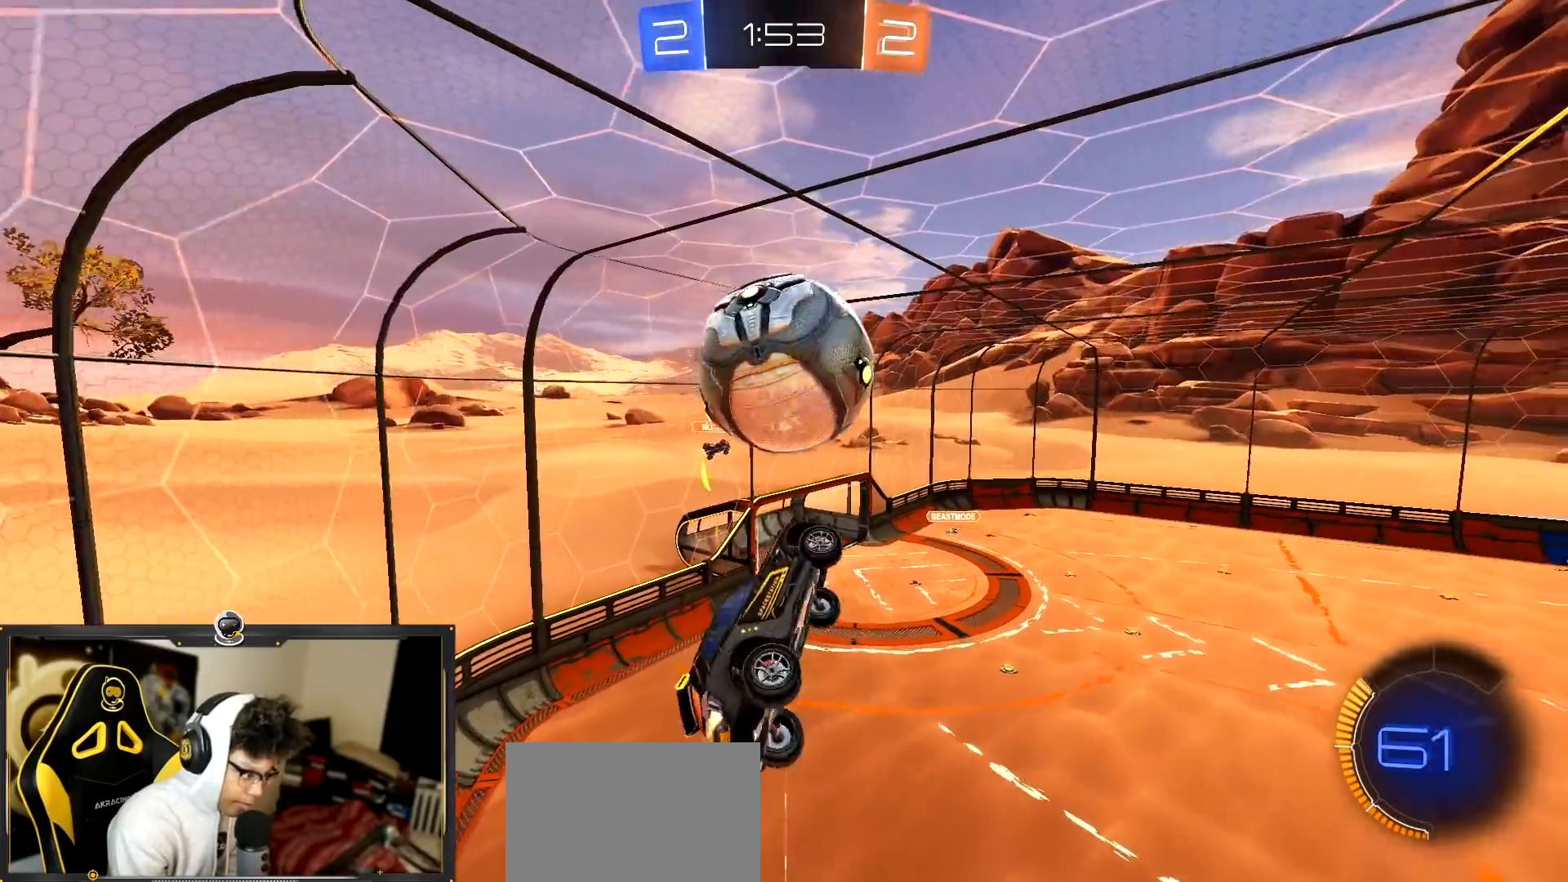
{"buttons": ["CROSS", "R1", "R2"], "left_stick": "down-right", "events": [[34, "left_stick", "down-left"], [217, "left_stick", "up"], [317, "CROSS", "down"], [434, "left_stick", "down-right"]]}
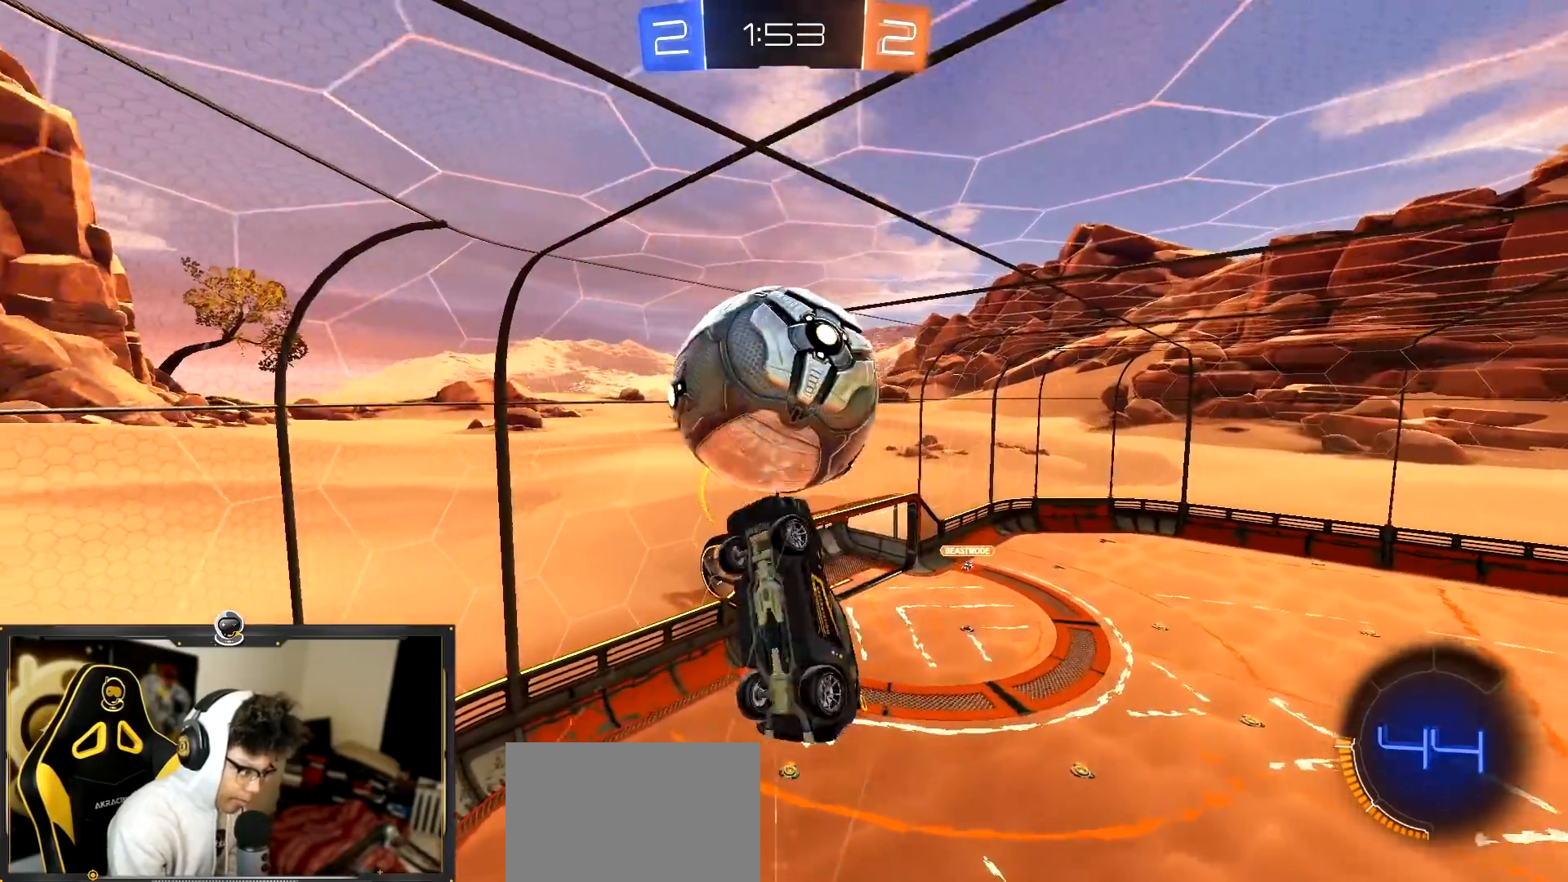
{"buttons": ["R2"], "left_stick": "down-right", "events": [[17, "R1", "up"], [33, "CROSS", "up"]]}